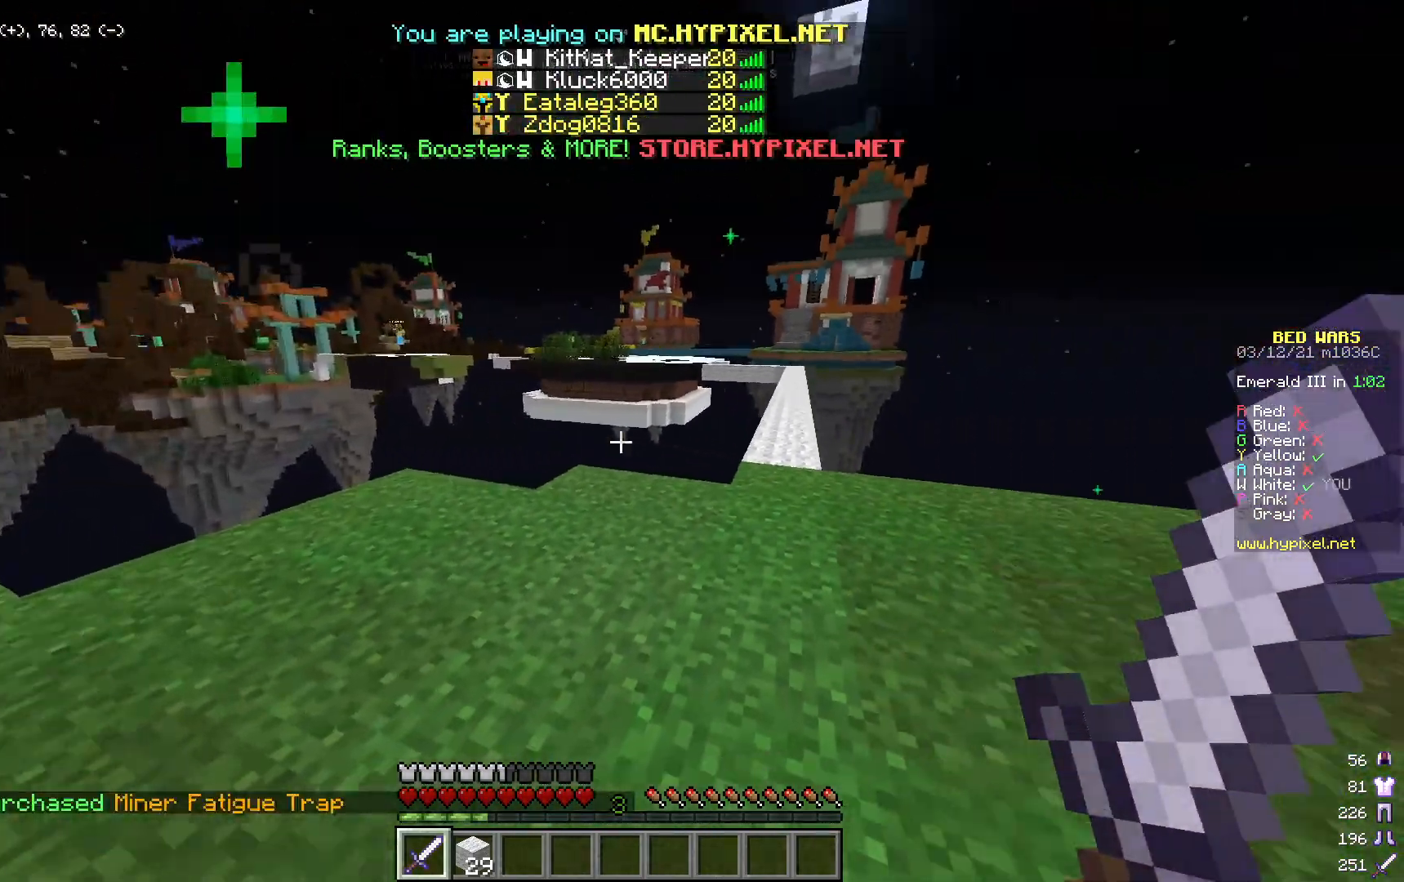
Gameplay with keyboard and mouse; each line is a JSON object with the keys and mouse buttons held at the frame after it. "events" lists presses ("down") and releases ("up") of "a", "d", "s", "w", "mouse_left" and "mouse_right" between this image and that frame as [ms after this image, input, new state], when the widget could be followed in between. "mouse_left", "mouse_right" = the "left", "right" buttons of the "mouse" list. No other keys are recorded. Fast repeated clicks can show as one long hold. Mouse movement is not recorded.
{"keys": ["d"], "mouse": [], "events": [[284, "d", "down"]]}
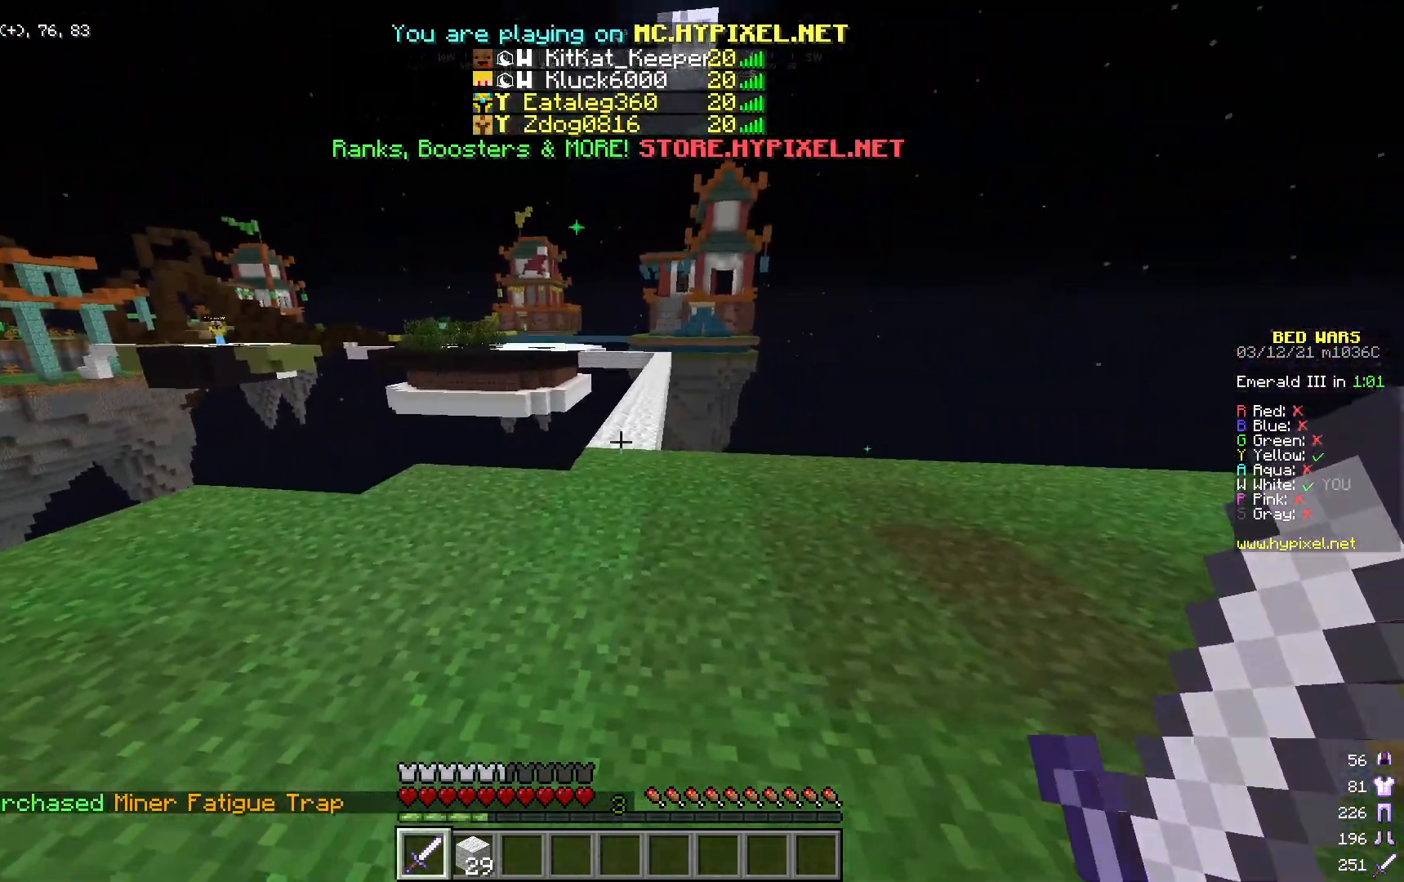
{"keys": ["d"], "mouse": [], "events": [[33, "w", "down"], [451, "w", "up"]]}
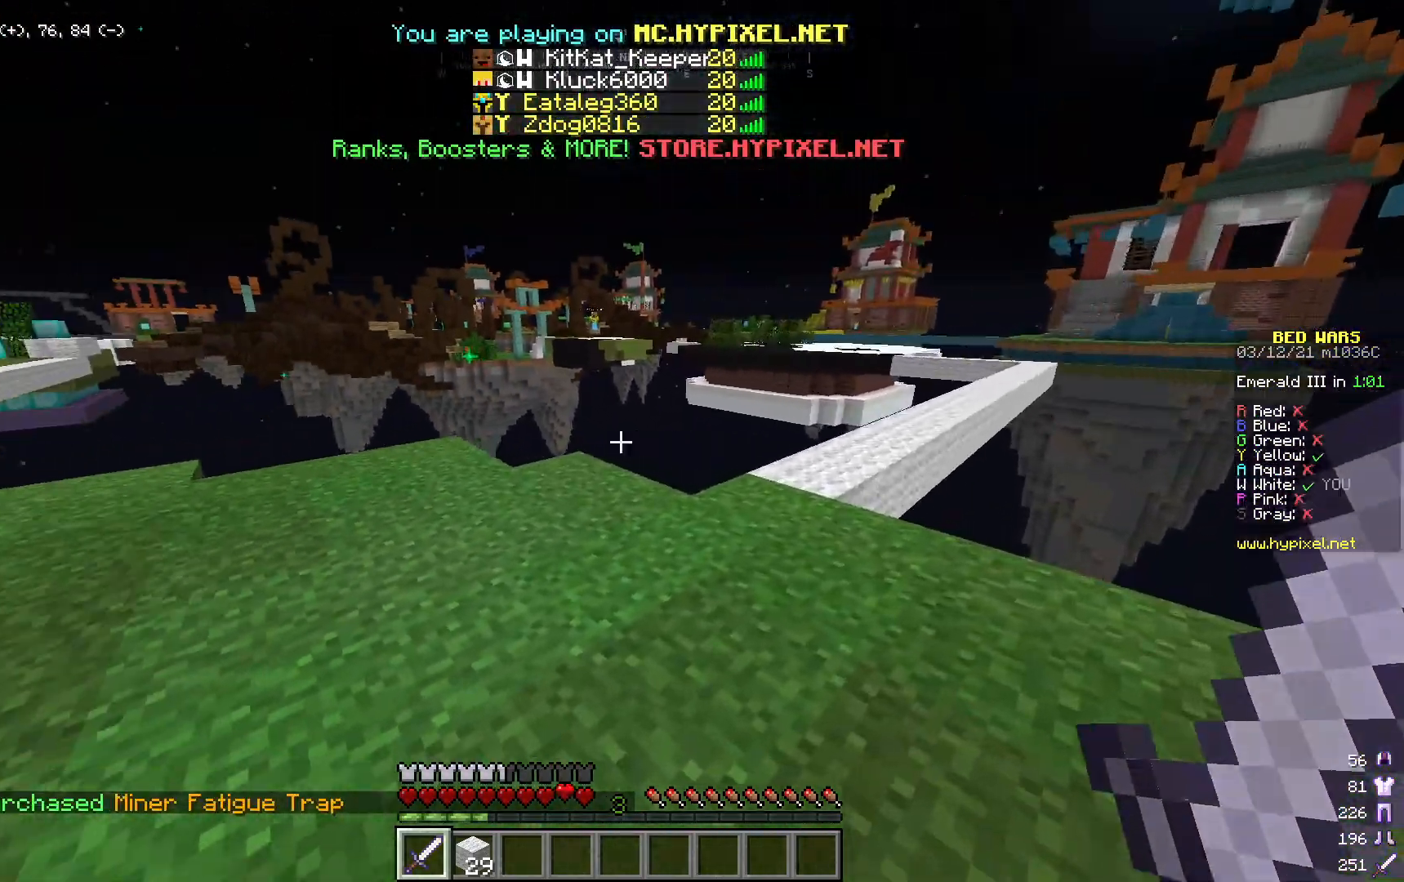
{"keys": [], "mouse": [], "events": [[501, "d", "up"]]}
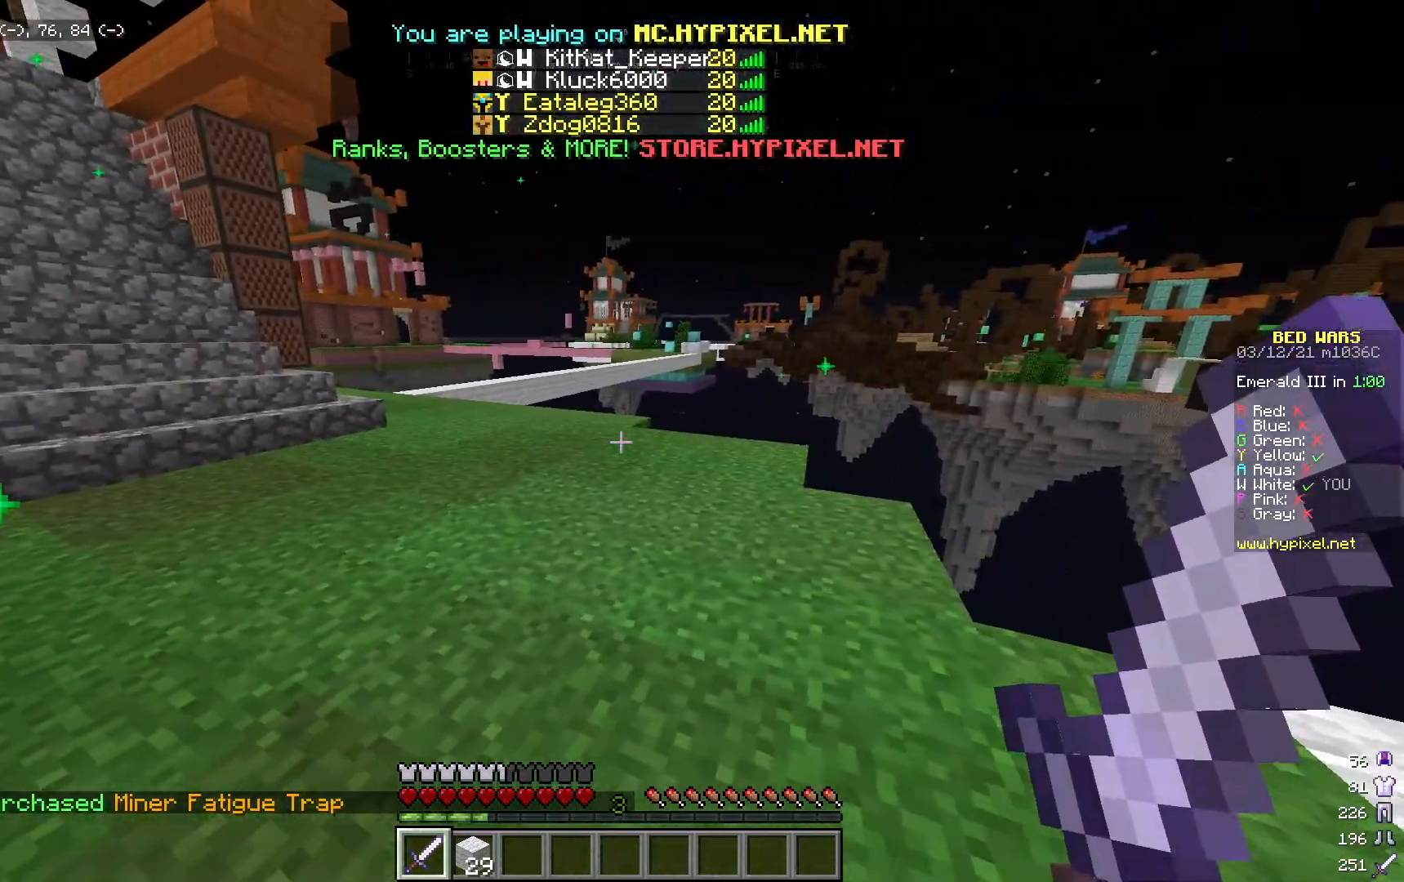
{"keys": ["w"], "mouse": [], "events": [[83, "w", "down"]]}
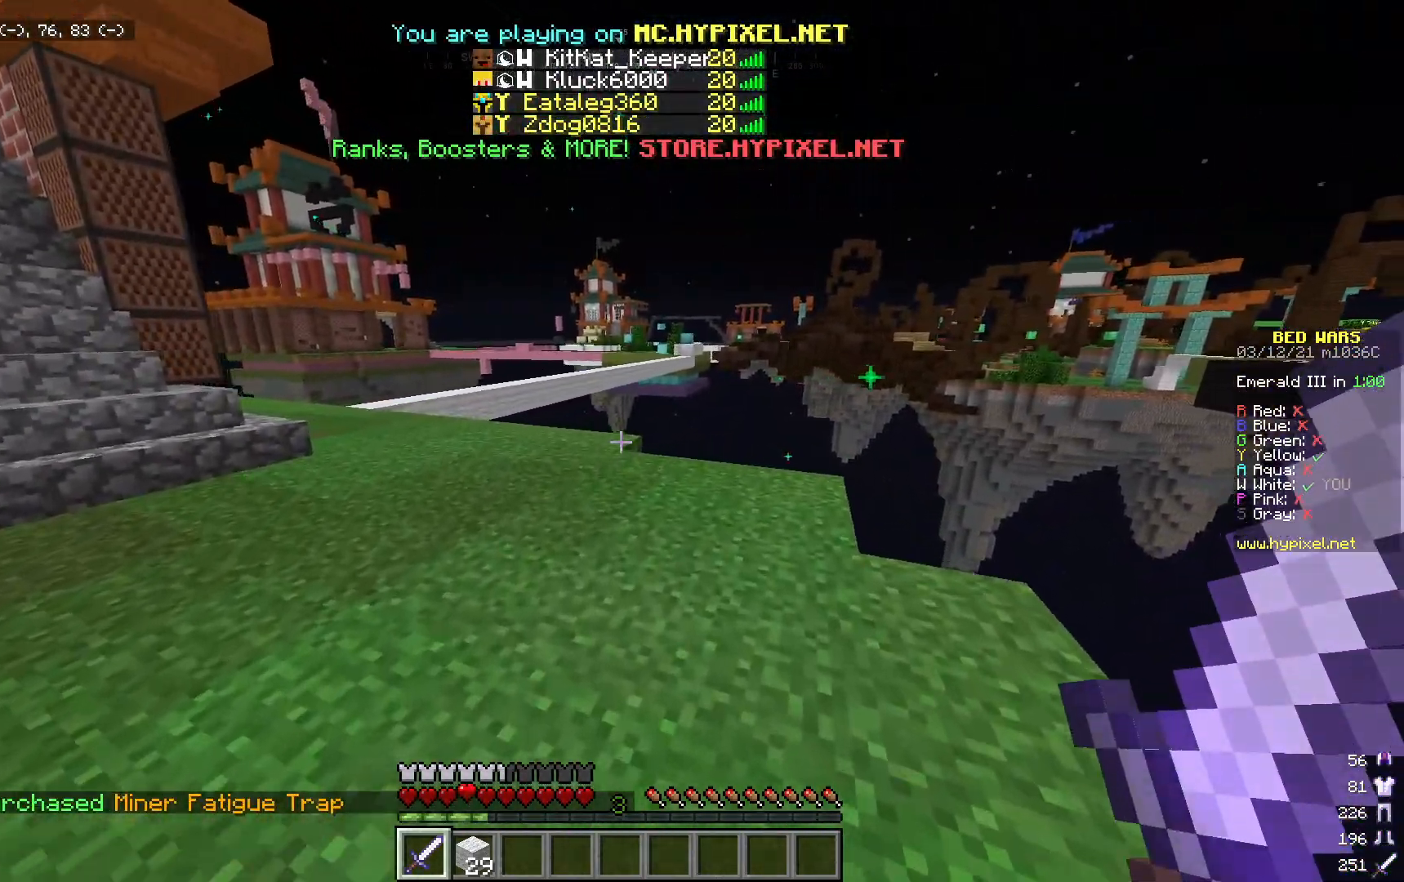
{"keys": [], "mouse": [], "events": [[50, "w", "up"]]}
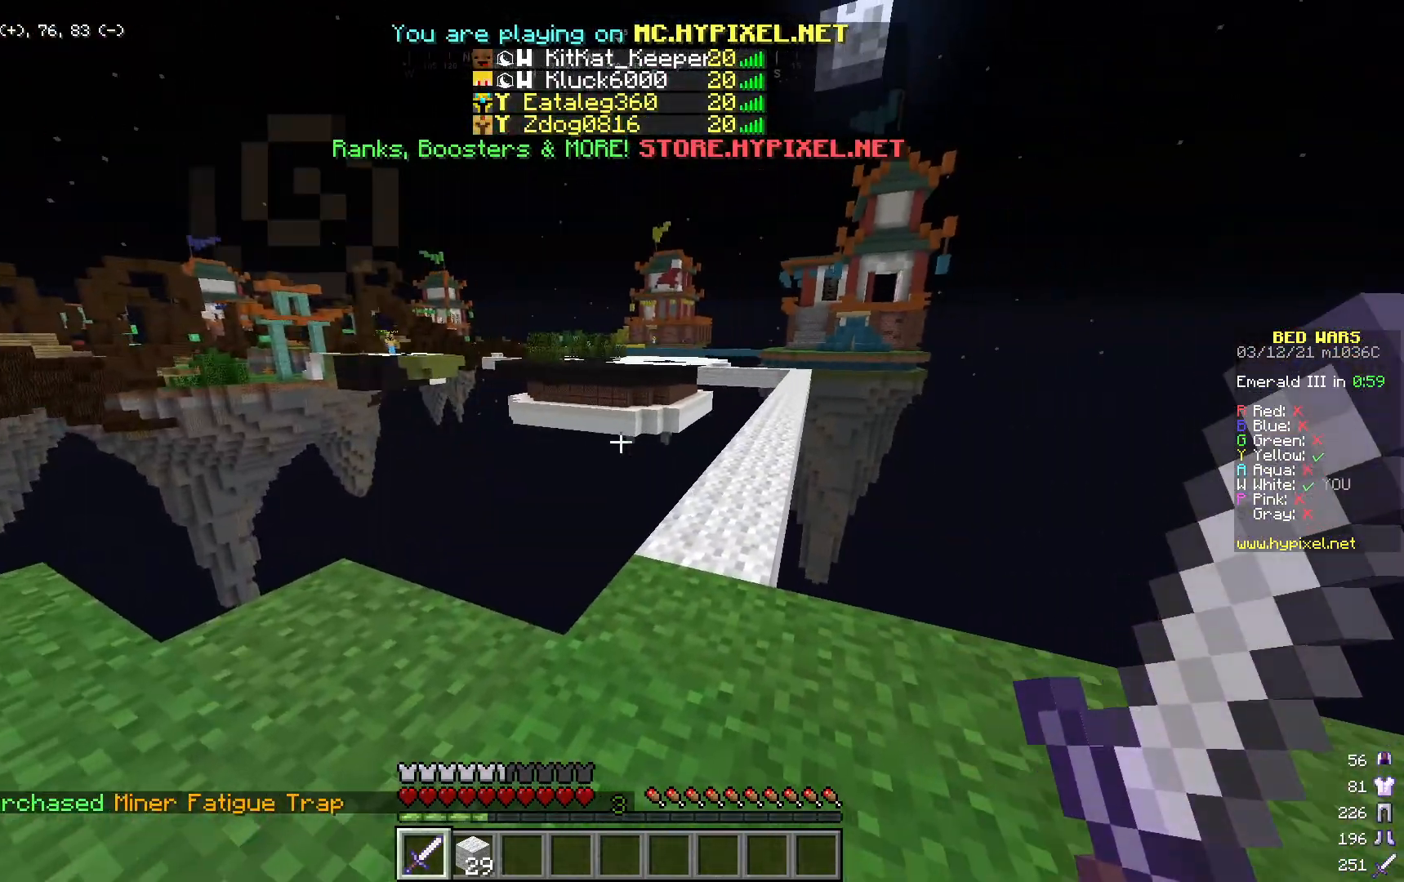
{"keys": ["a"], "mouse": [], "events": [[217, "a", "down"]]}
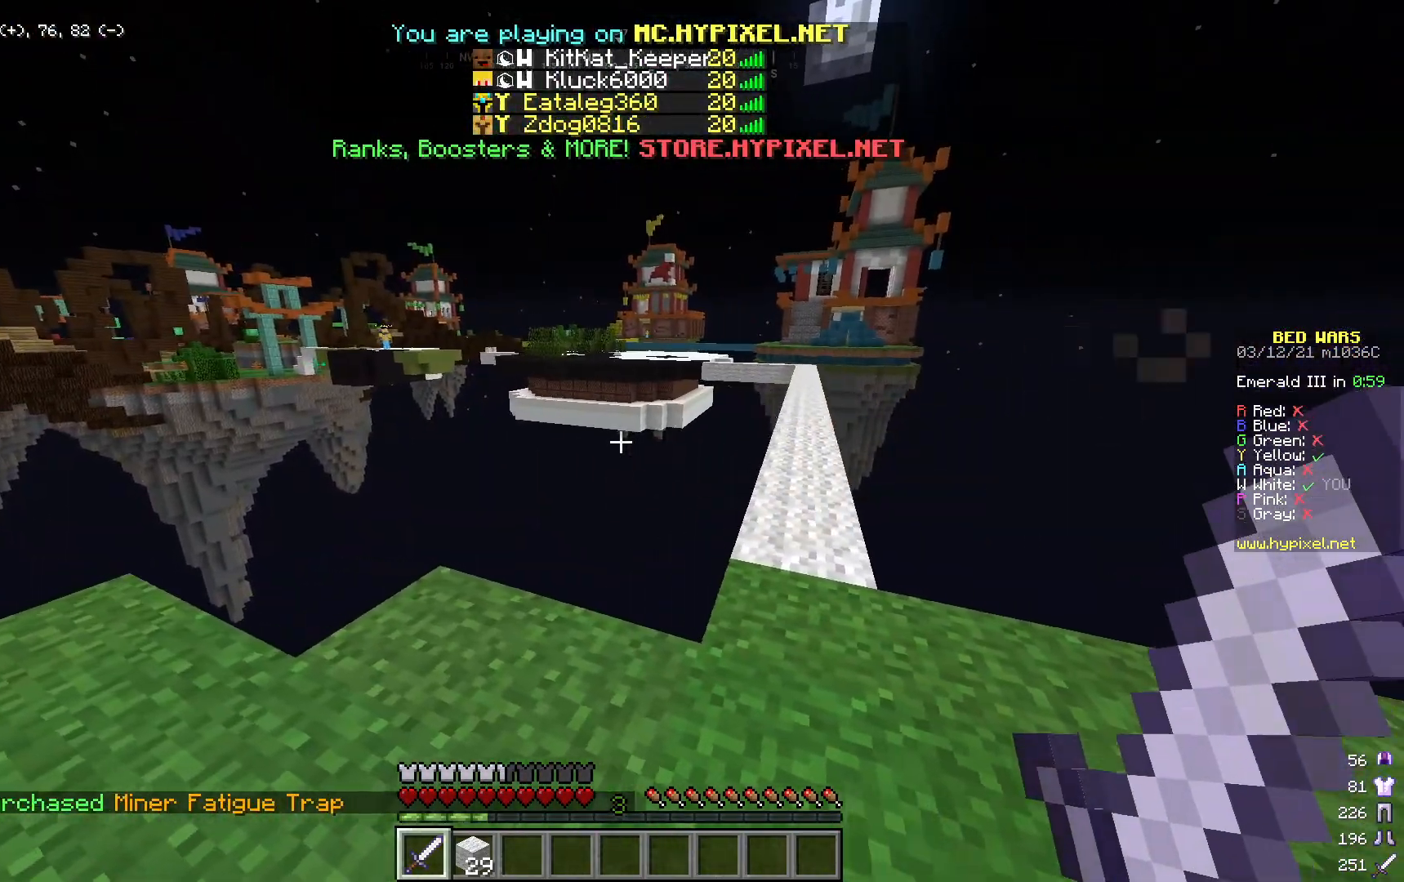
{"keys": ["s"], "mouse": [], "events": [[50, "a", "up"], [334, "s", "down"]]}
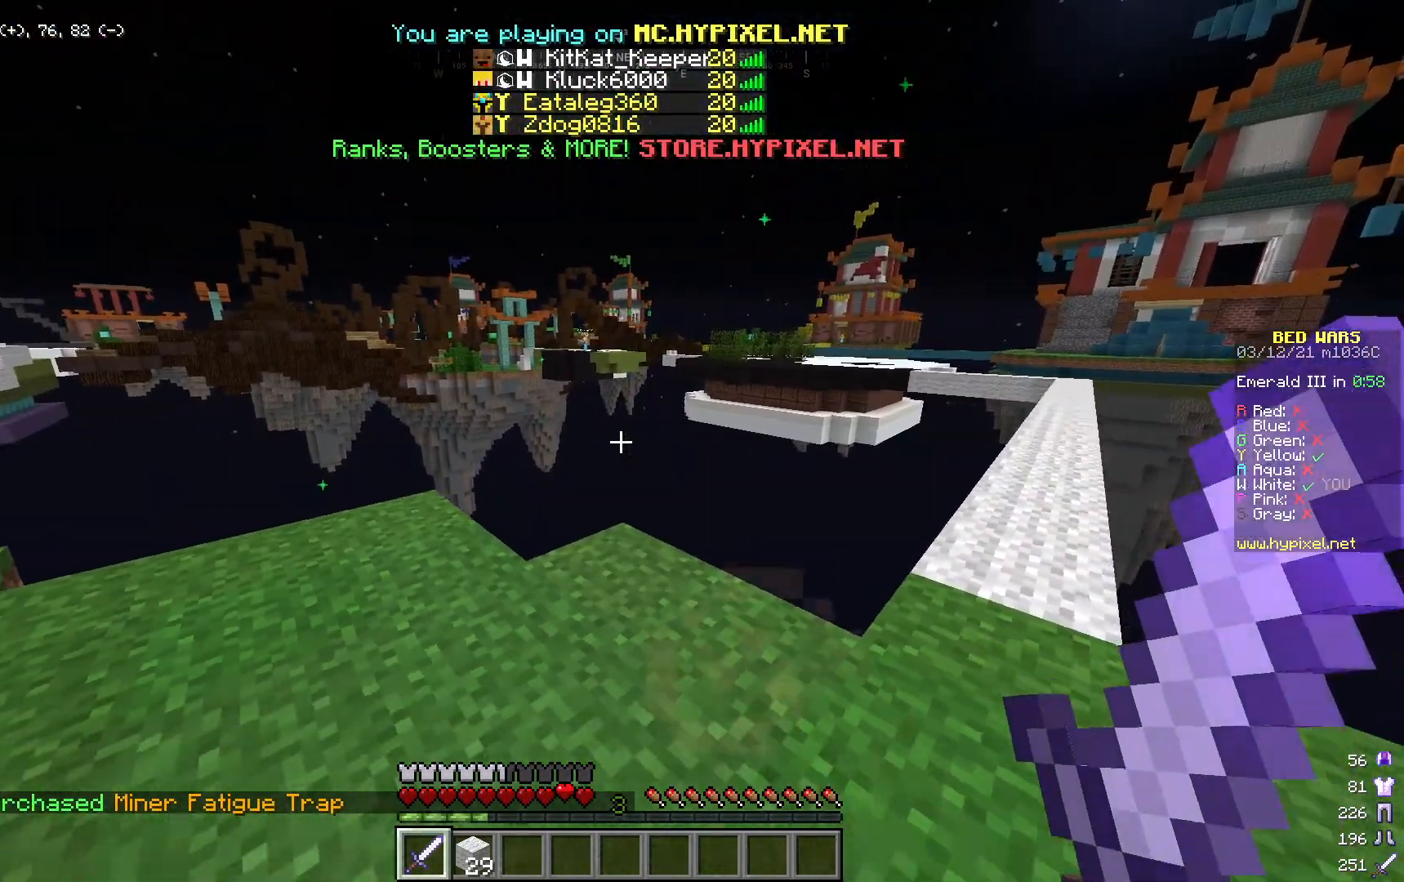
{"keys": ["w"], "mouse": [], "events": [[100, "d", "down"], [234, "s", "up"], [367, "d", "up"], [467, "w", "down"]]}
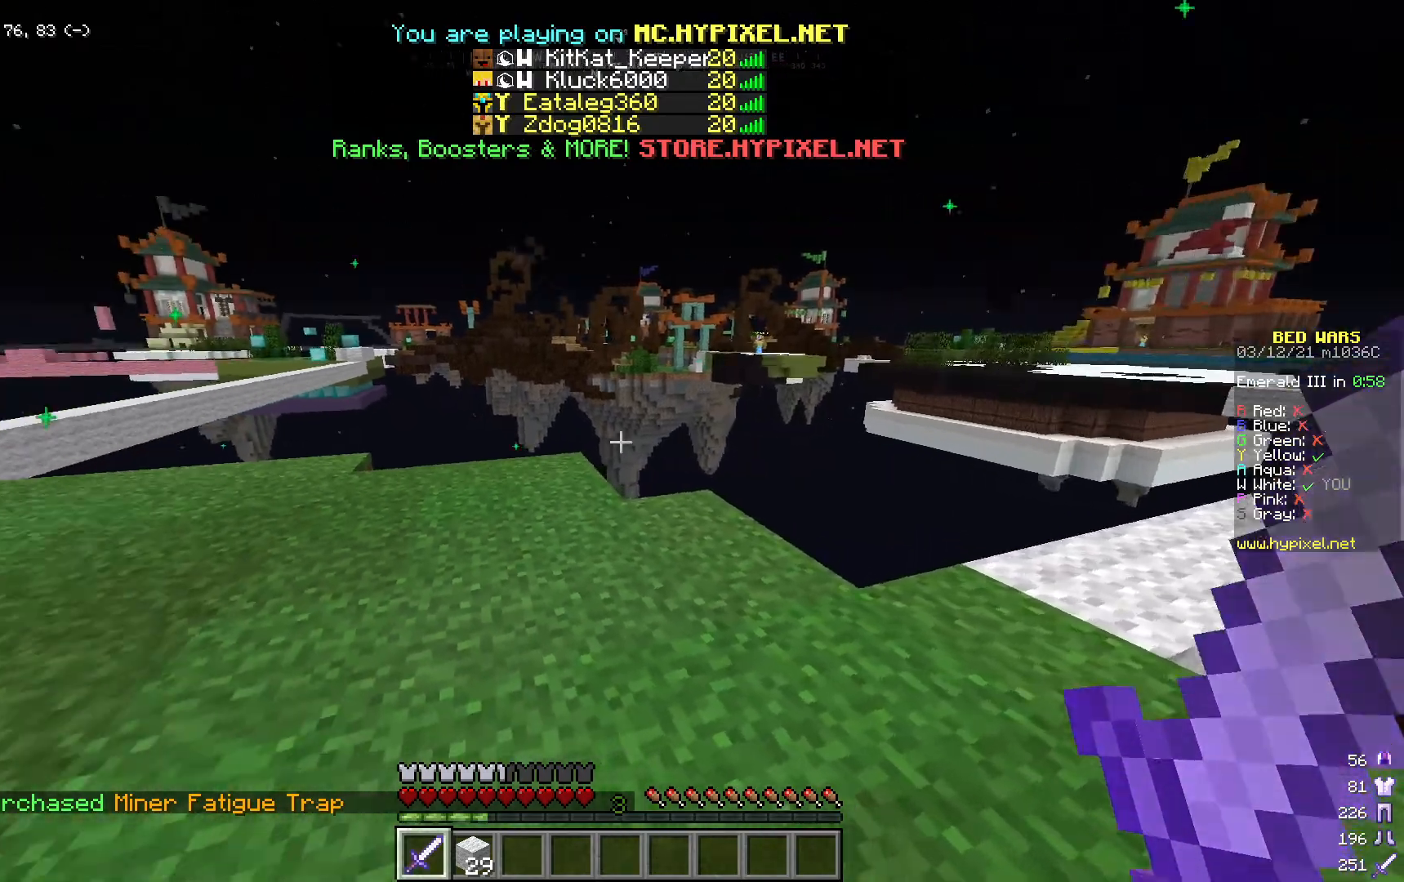
{"keys": ["w"], "mouse": [], "events": [[150, "w", "up"], [284, "w", "down"]]}
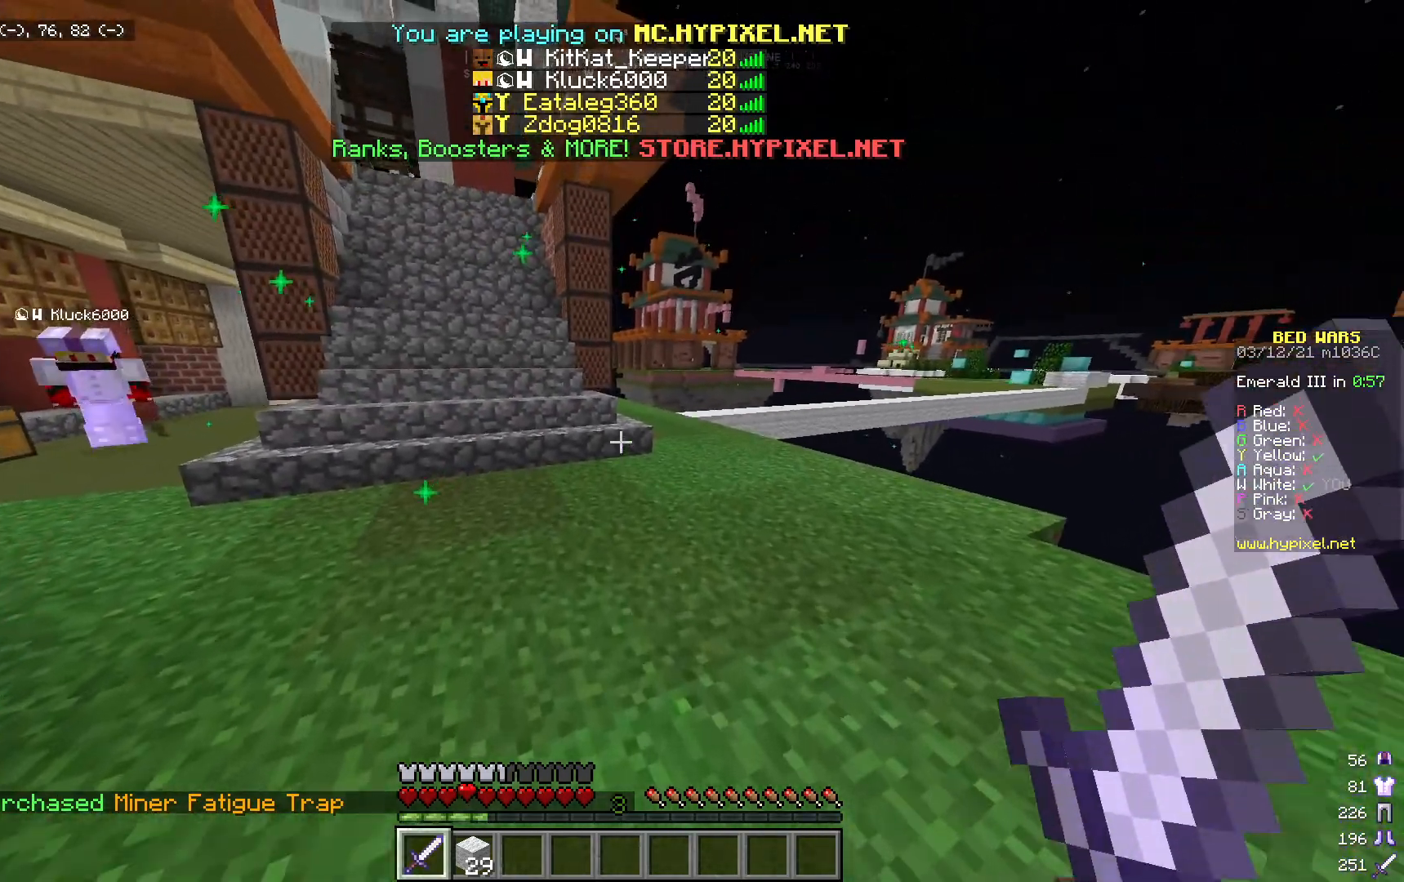
{"keys": [], "mouse": [], "events": [[267, "w", "up"]]}
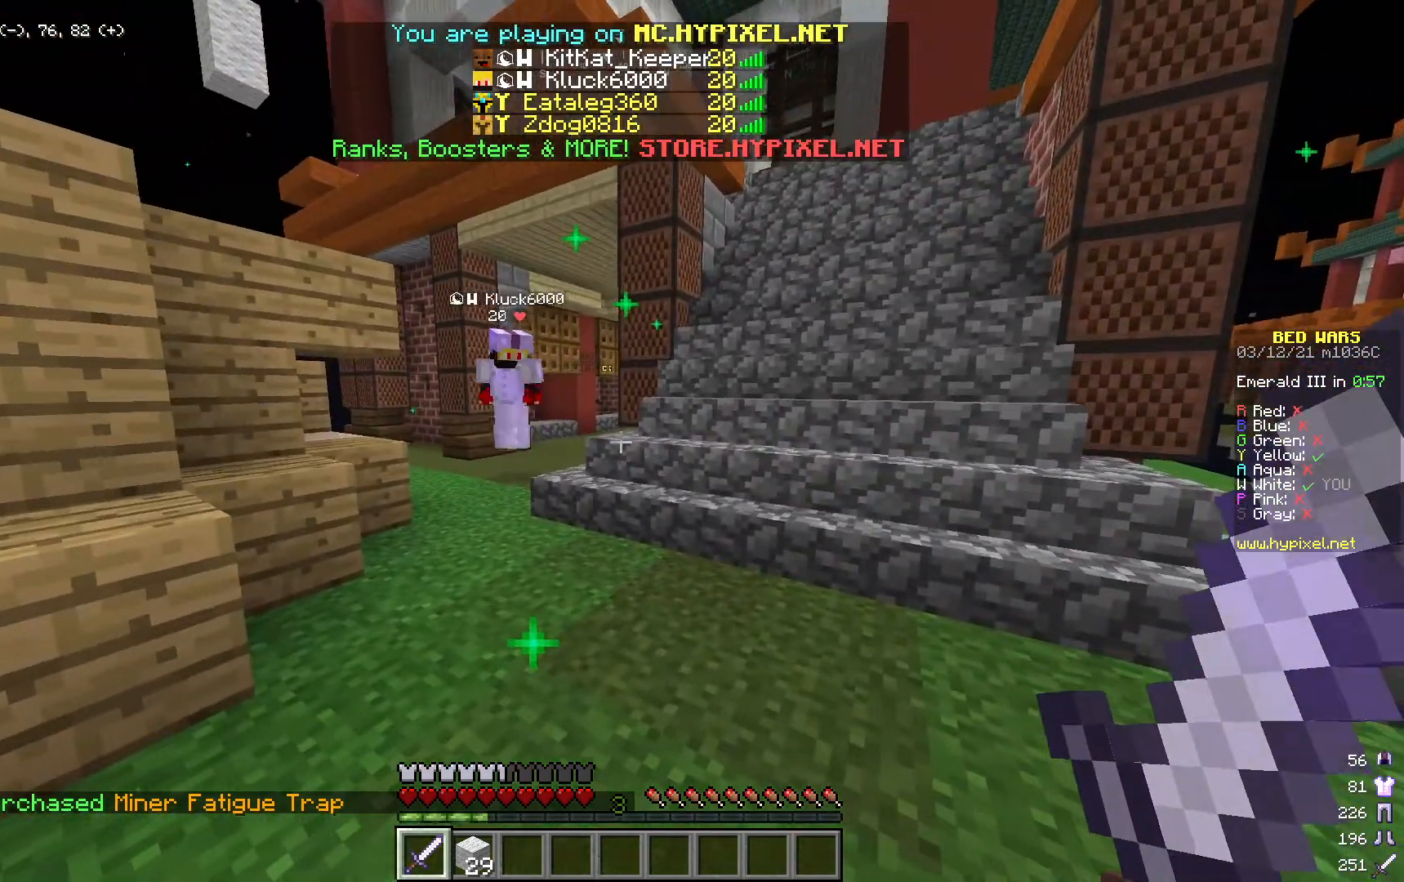
{"keys": ["d"], "mouse": [], "events": [[384, "d", "down"]]}
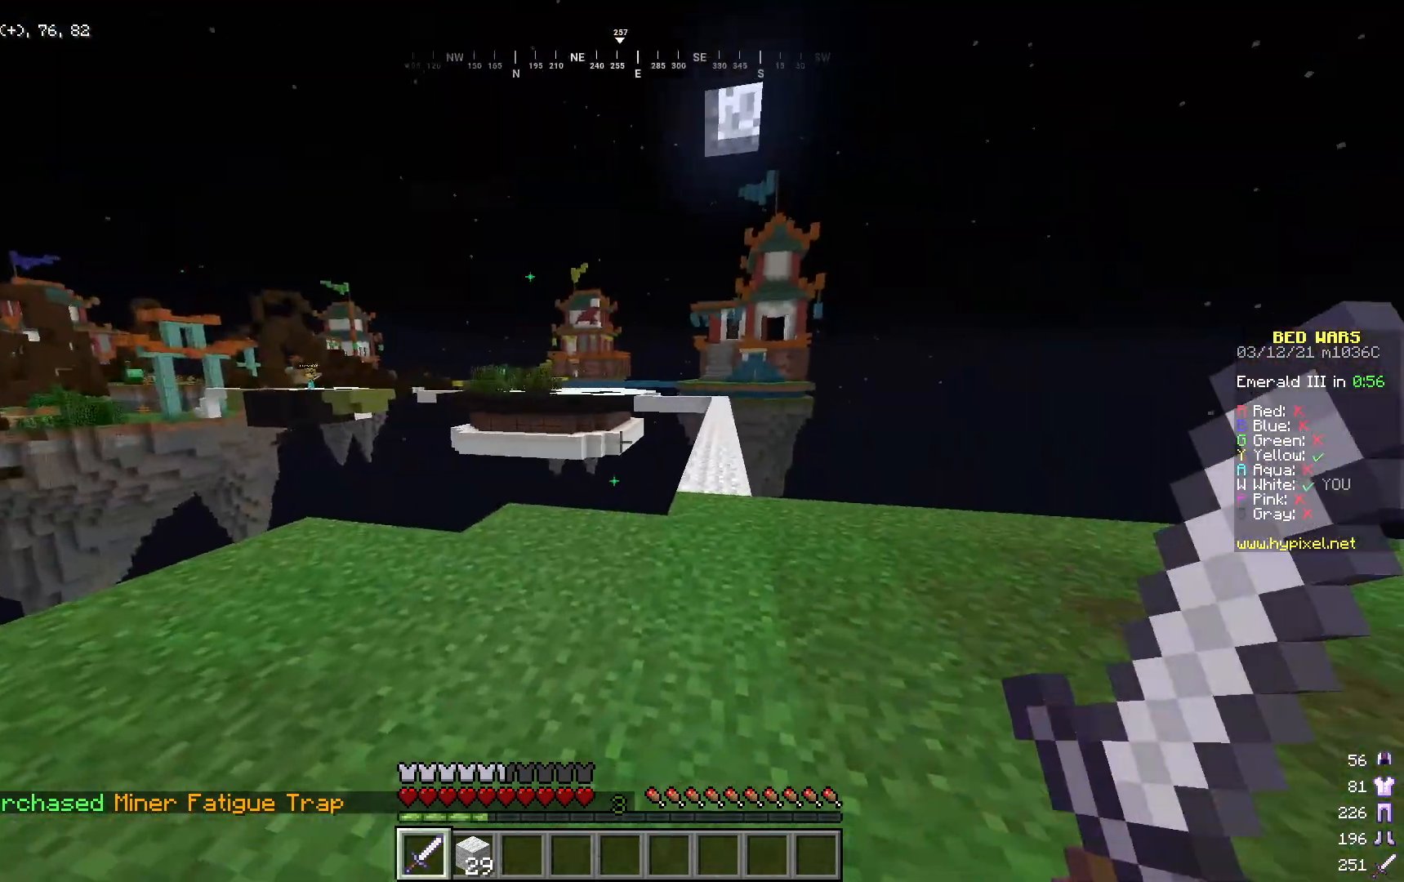
{"keys": ["w"], "mouse": [], "events": [[117, "d", "up"], [133, "w", "down"]]}
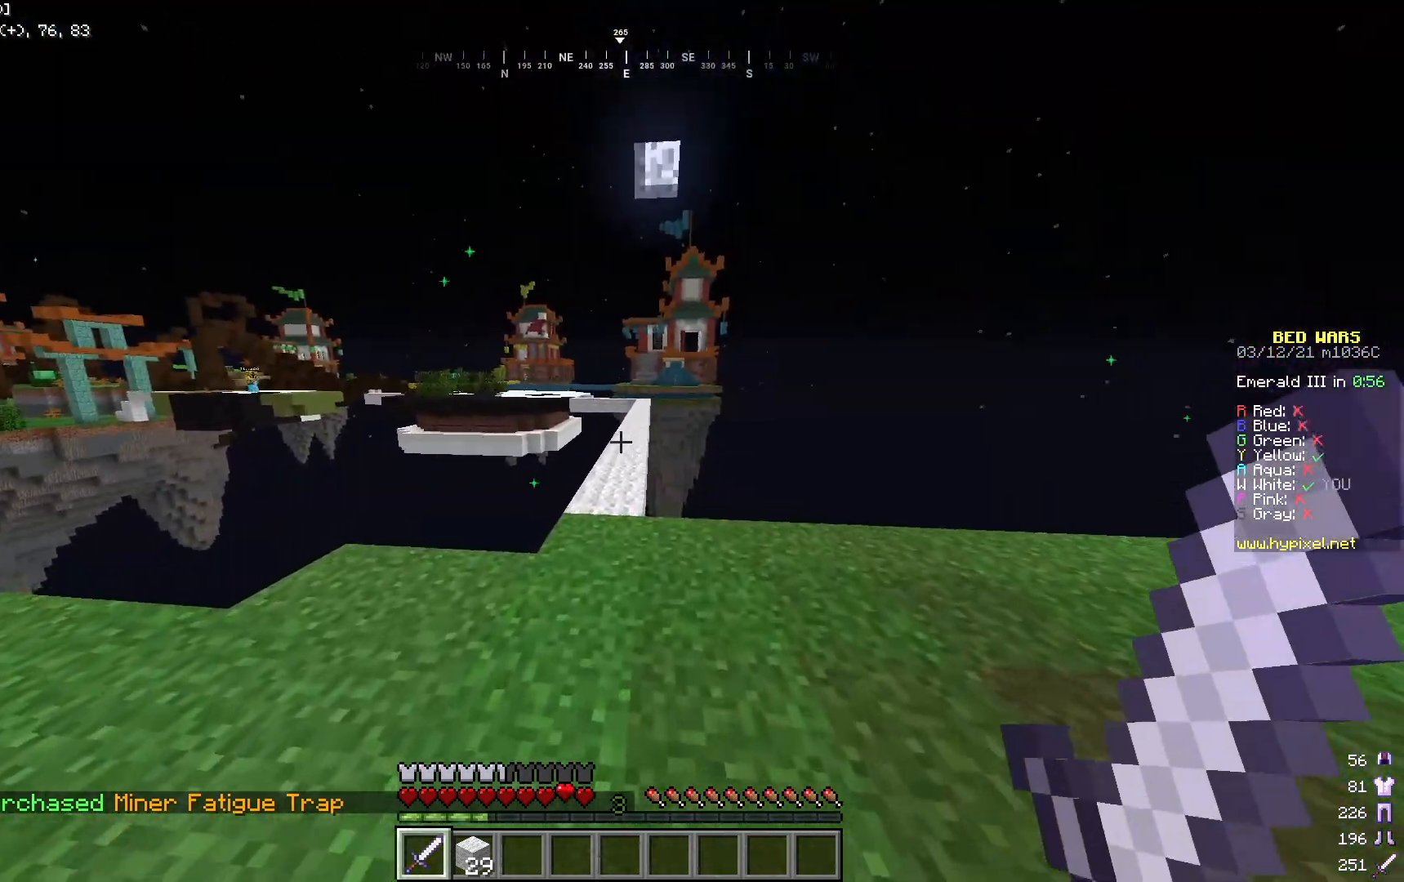
{"keys": ["w"], "mouse": [], "events": []}
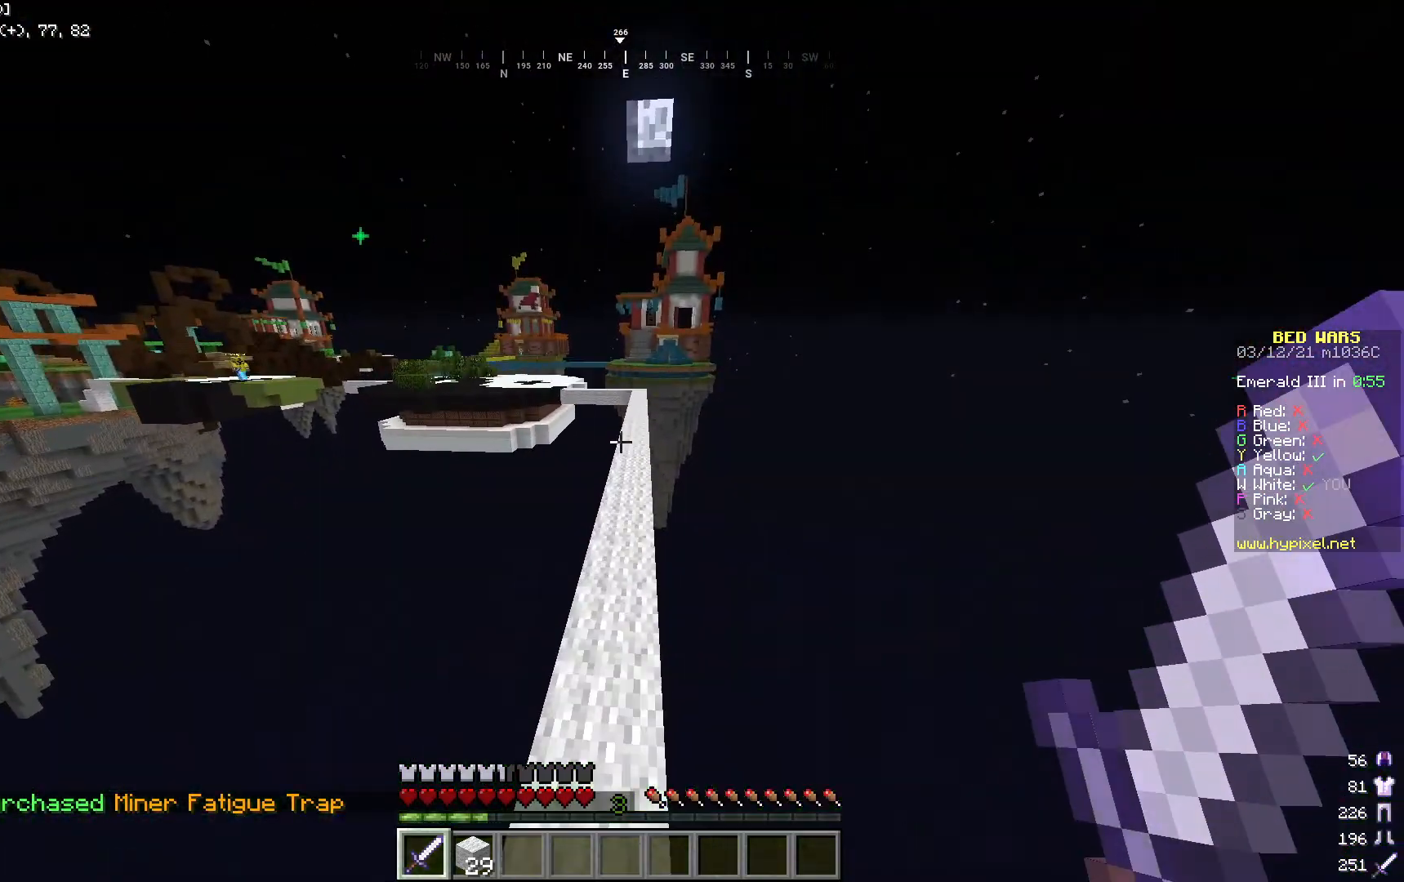
{"keys": ["w"], "mouse": [], "events": []}
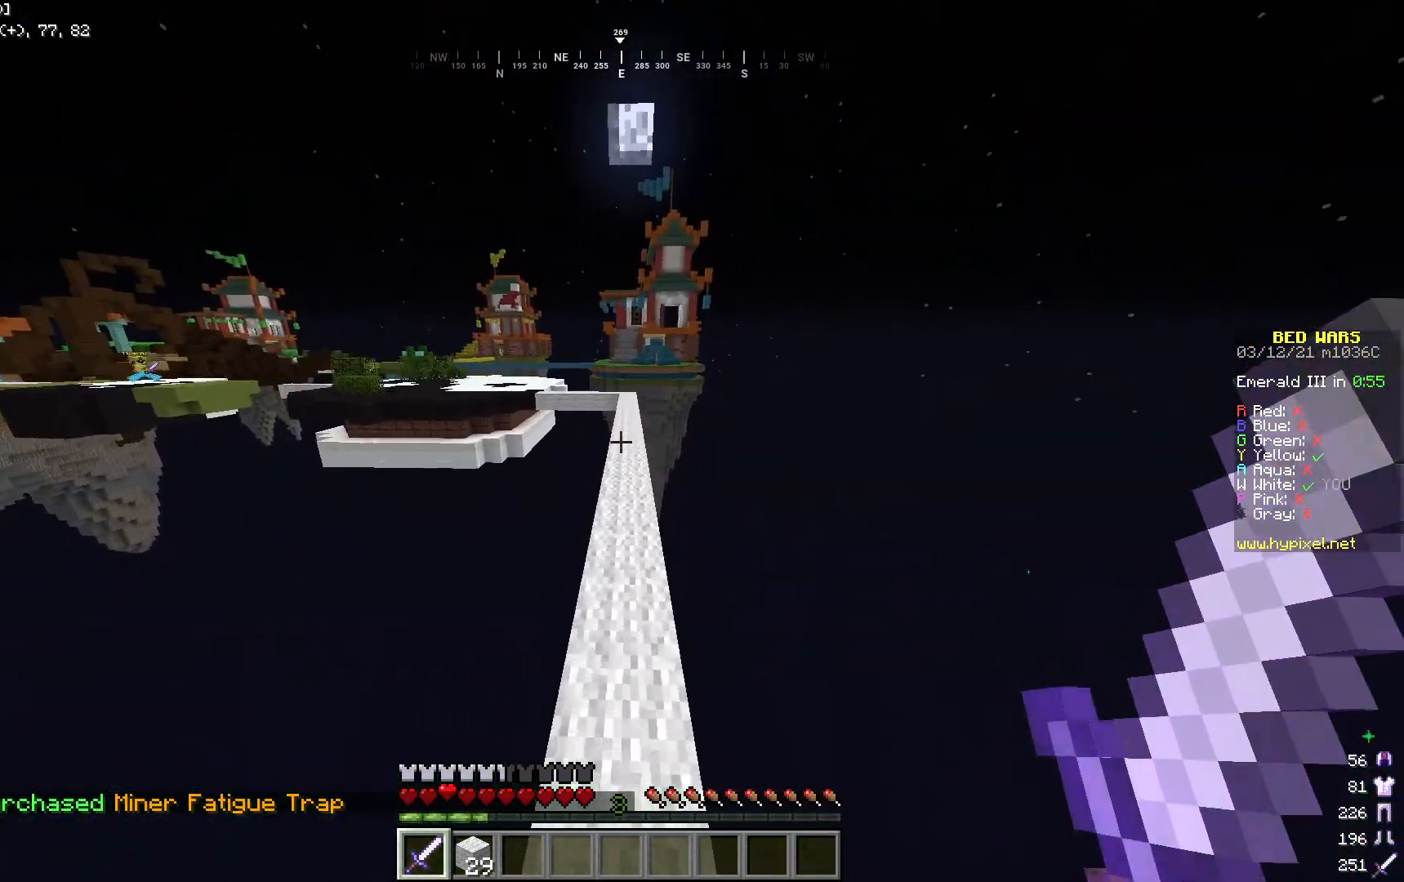
{"keys": ["w"], "mouse": [], "events": []}
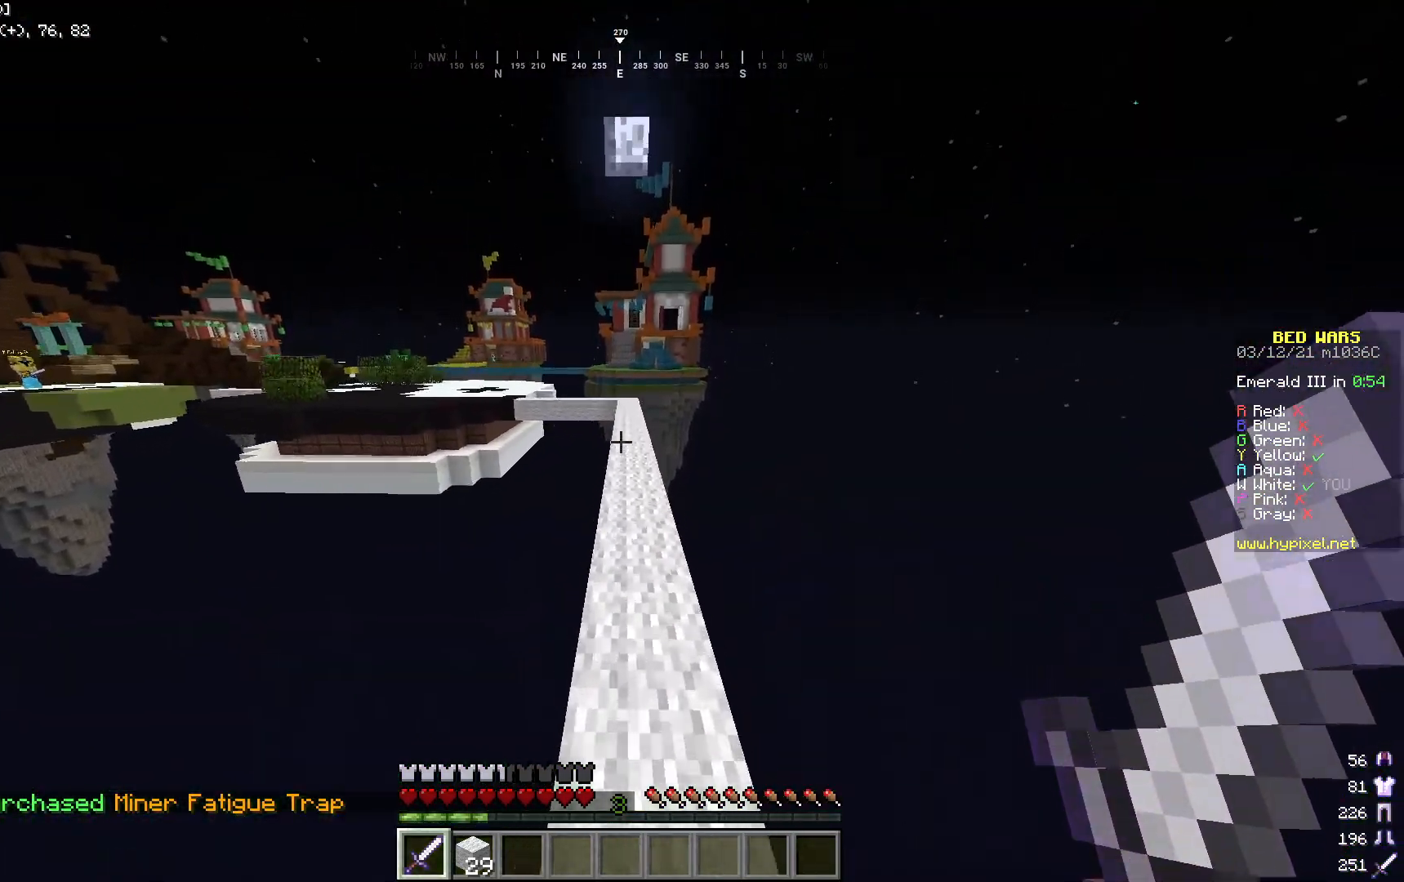
{"keys": ["w"], "mouse": [], "events": []}
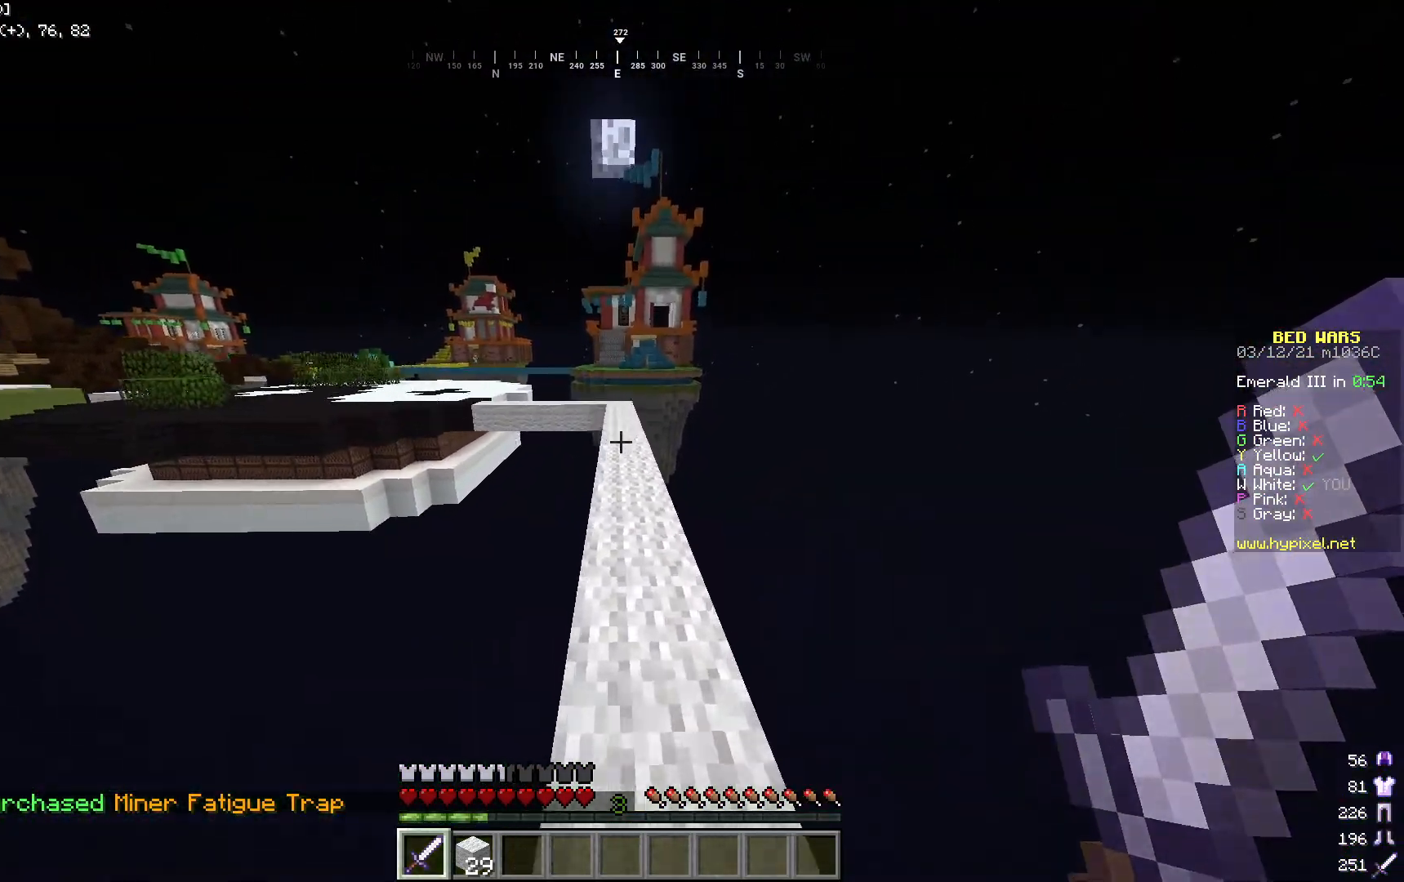
{"keys": ["w"], "mouse": [], "events": []}
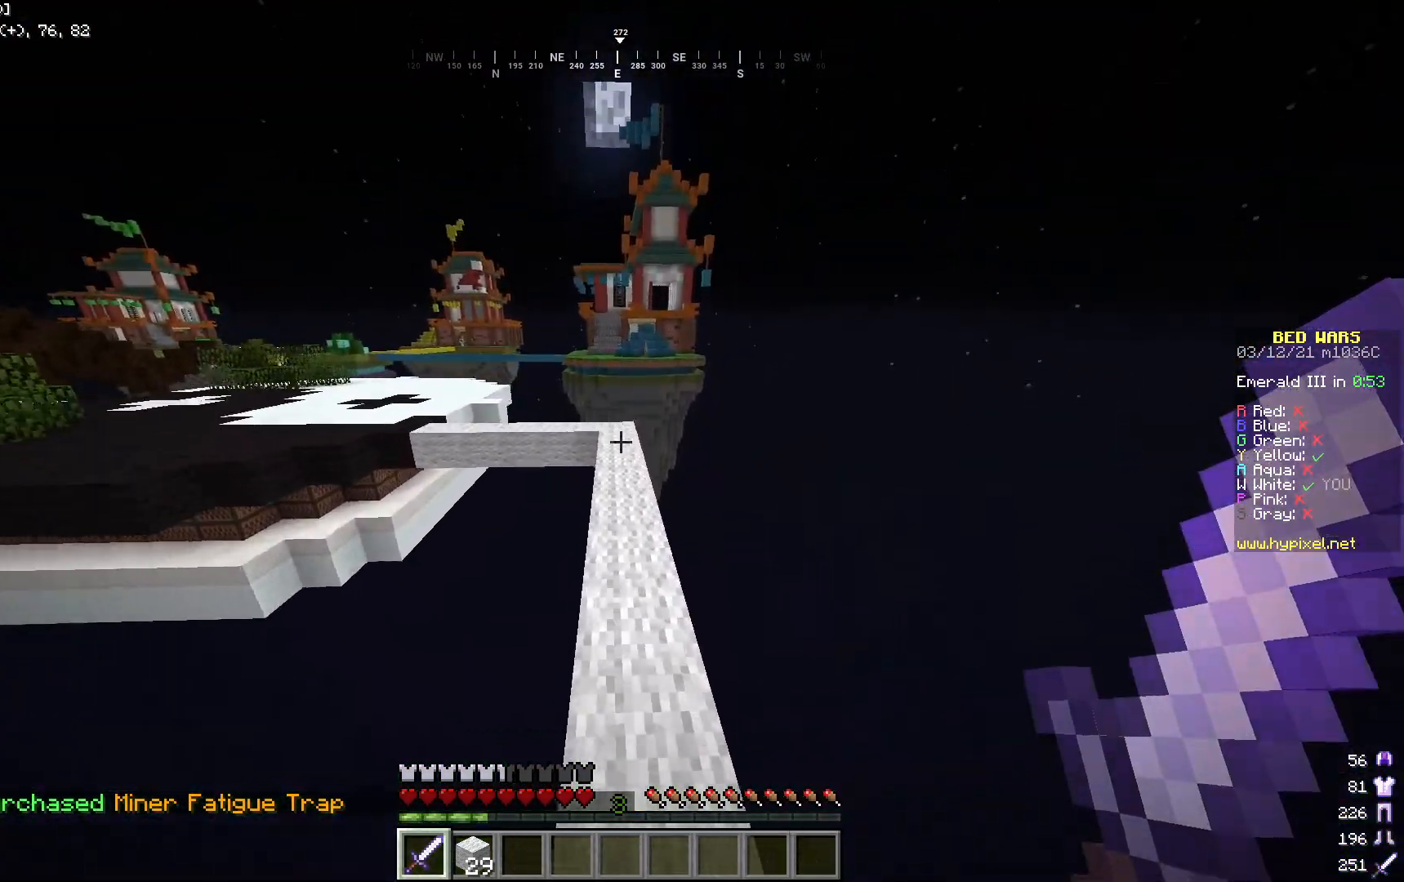
{"keys": ["w"], "mouse": [], "events": []}
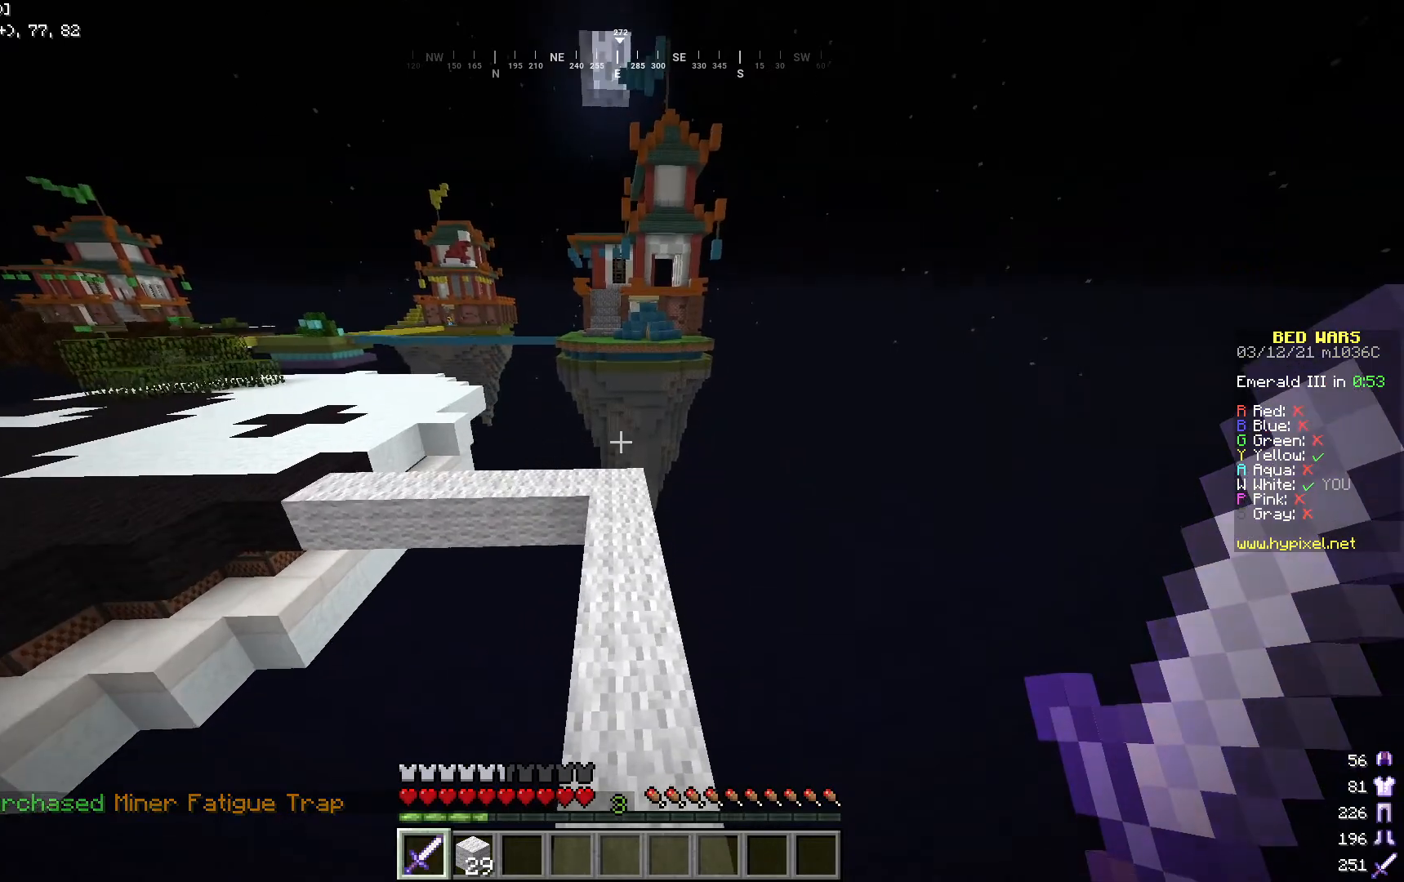
{"keys": ["w"], "mouse": [], "events": []}
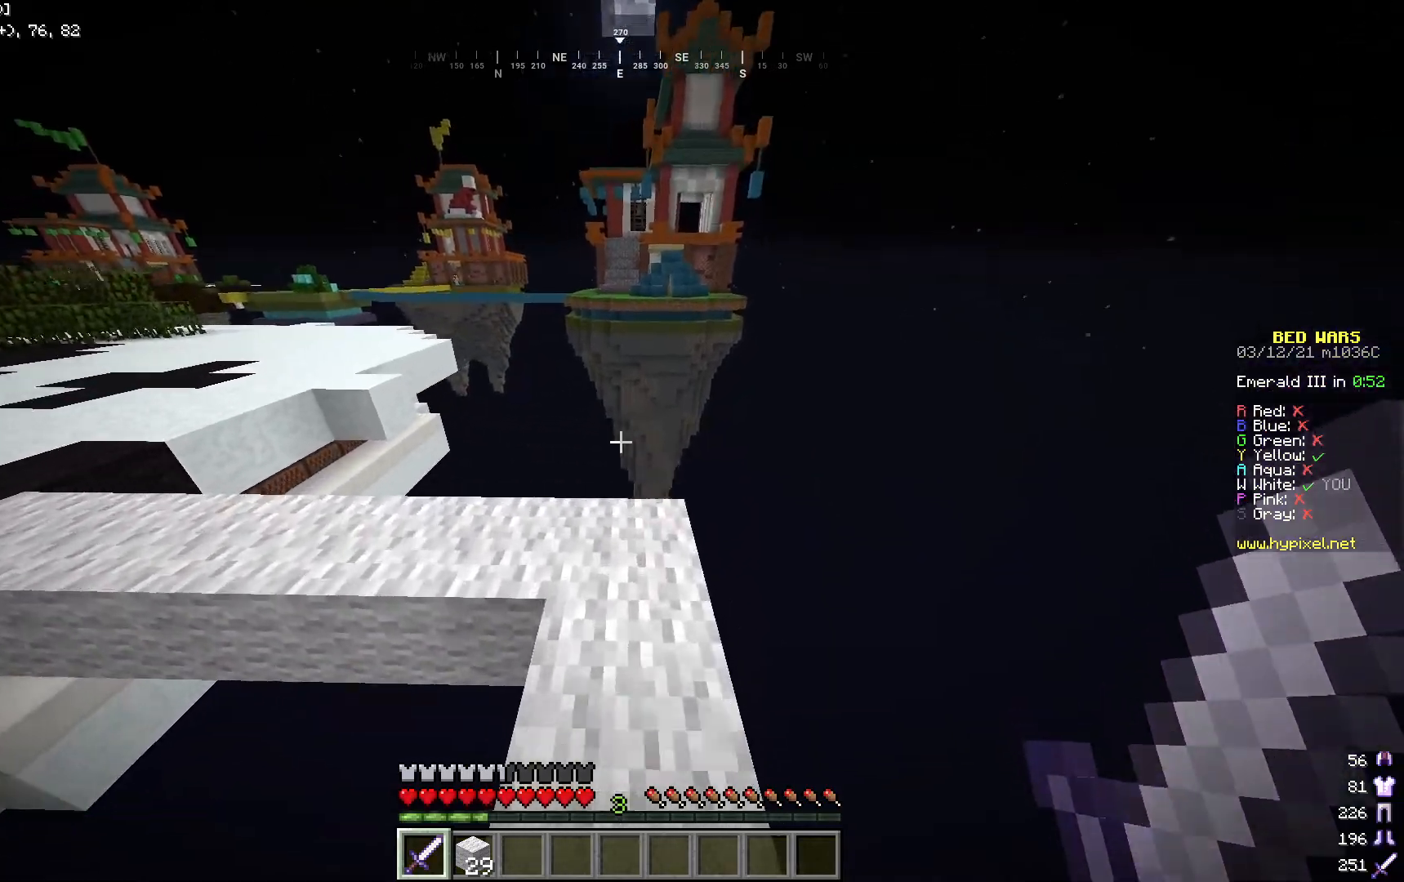
{"keys": ["w"], "mouse": [], "events": []}
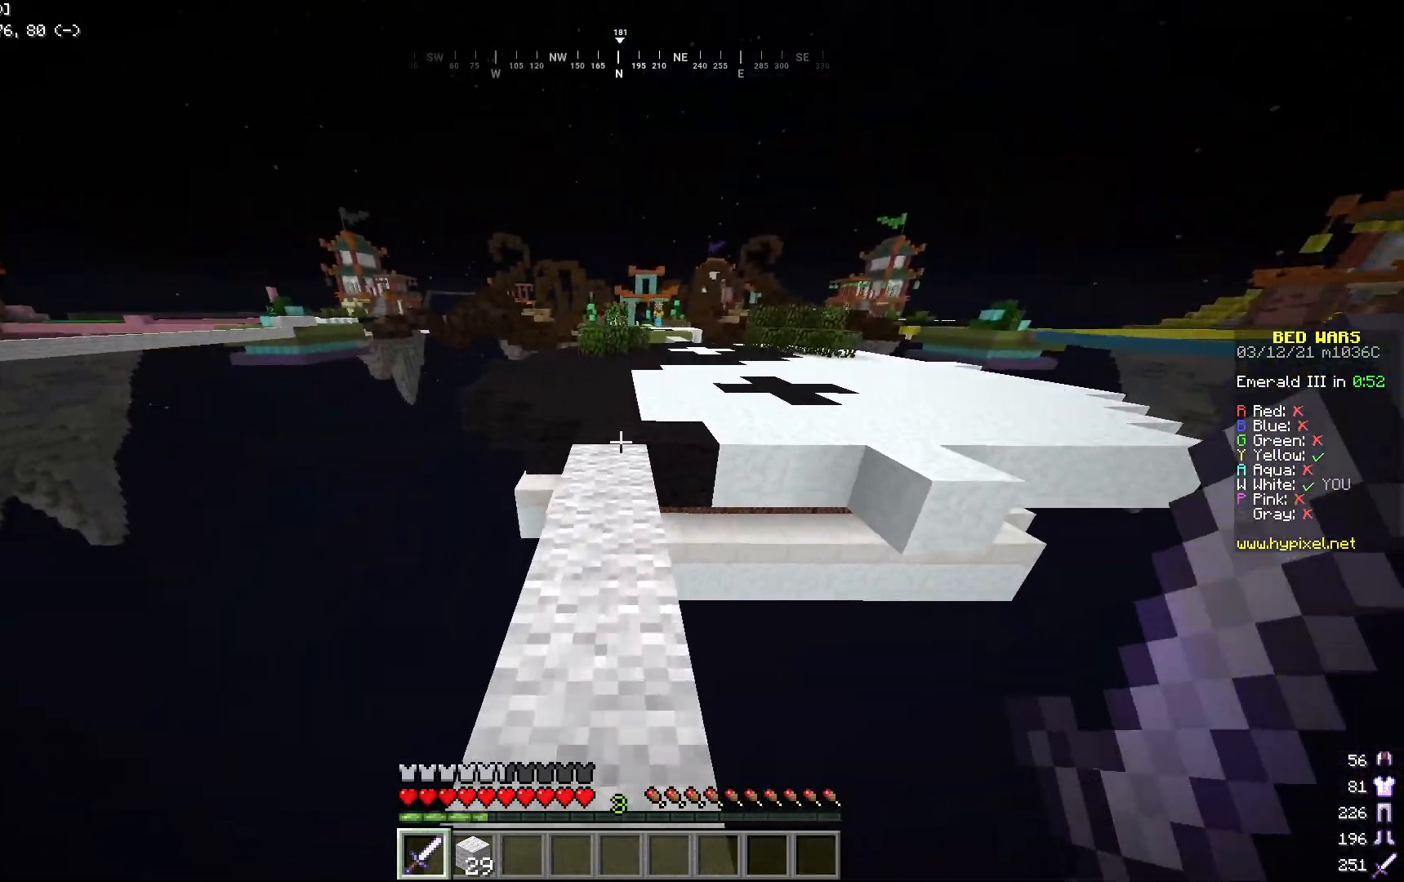
{"keys": ["w"], "mouse": [], "events": [[117, "a", "down"], [267, "a", "up"]]}
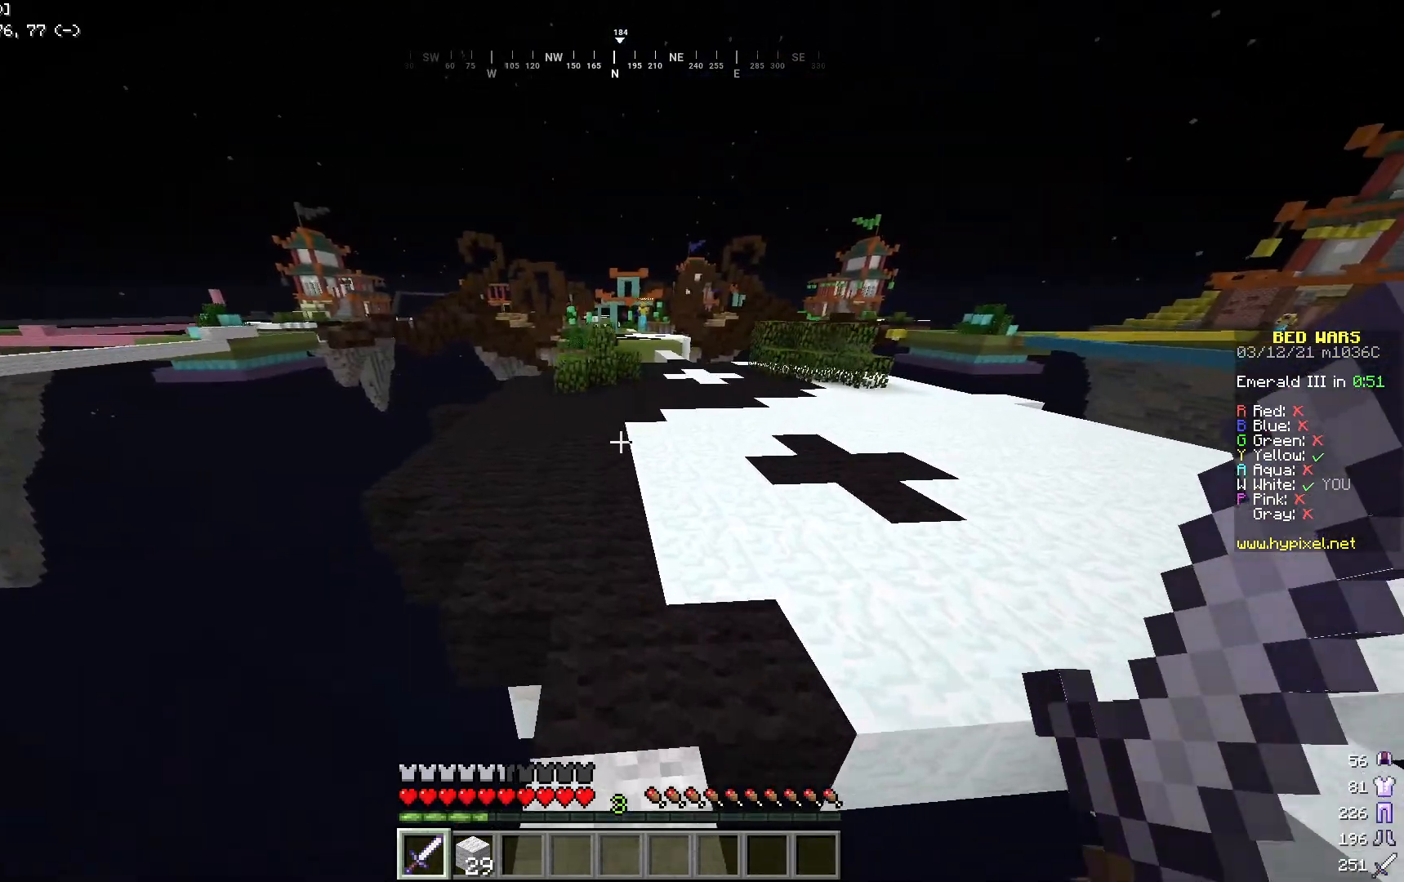
{"keys": ["d", "w"], "mouse": [], "events": [[184, "d", "down"]]}
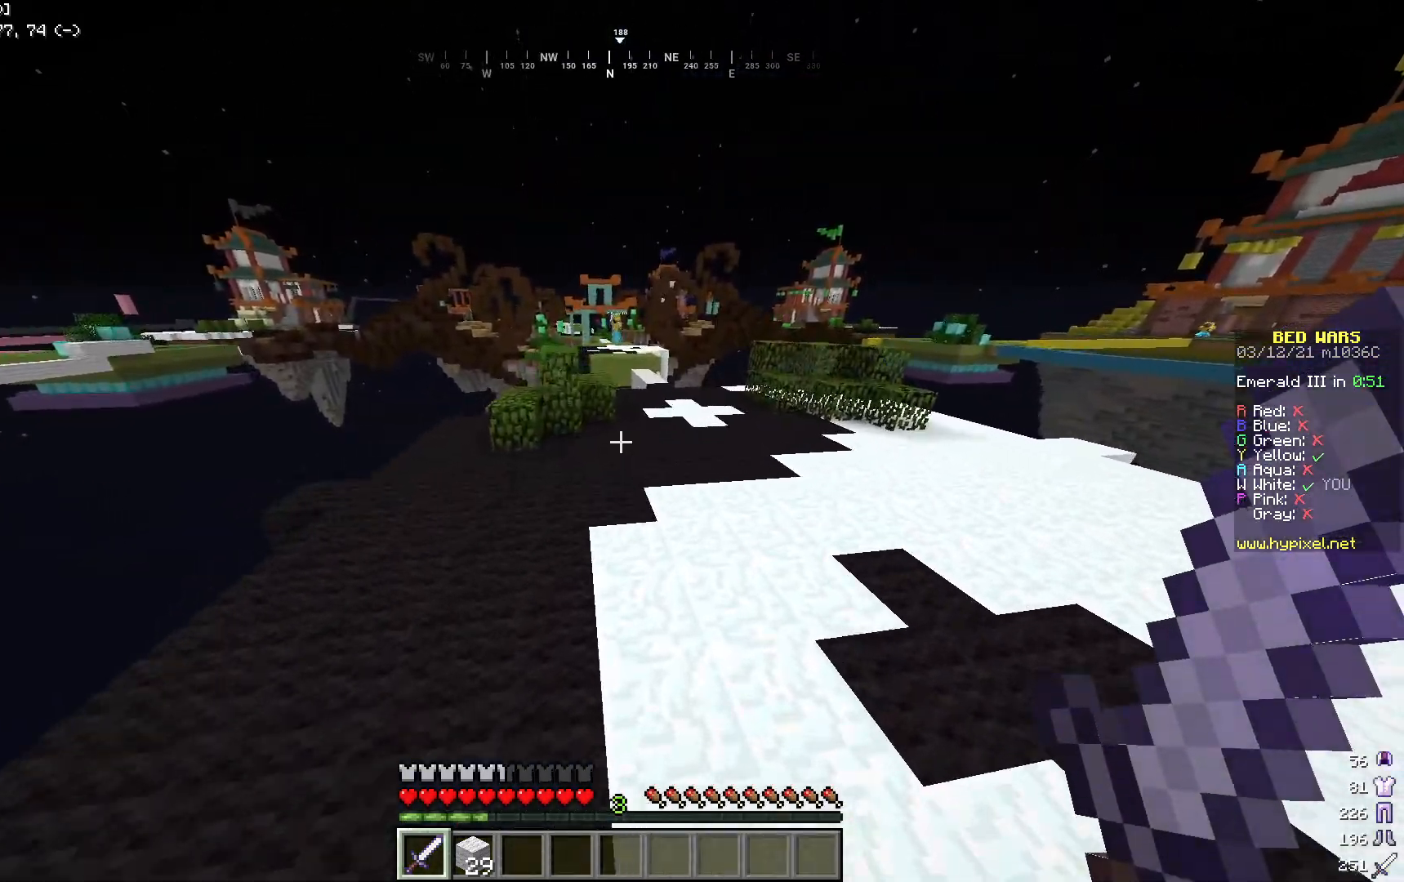
{"keys": ["w"], "mouse": [], "events": [[117, "d", "up"], [234, "d", "down"], [451, "d", "up"]]}
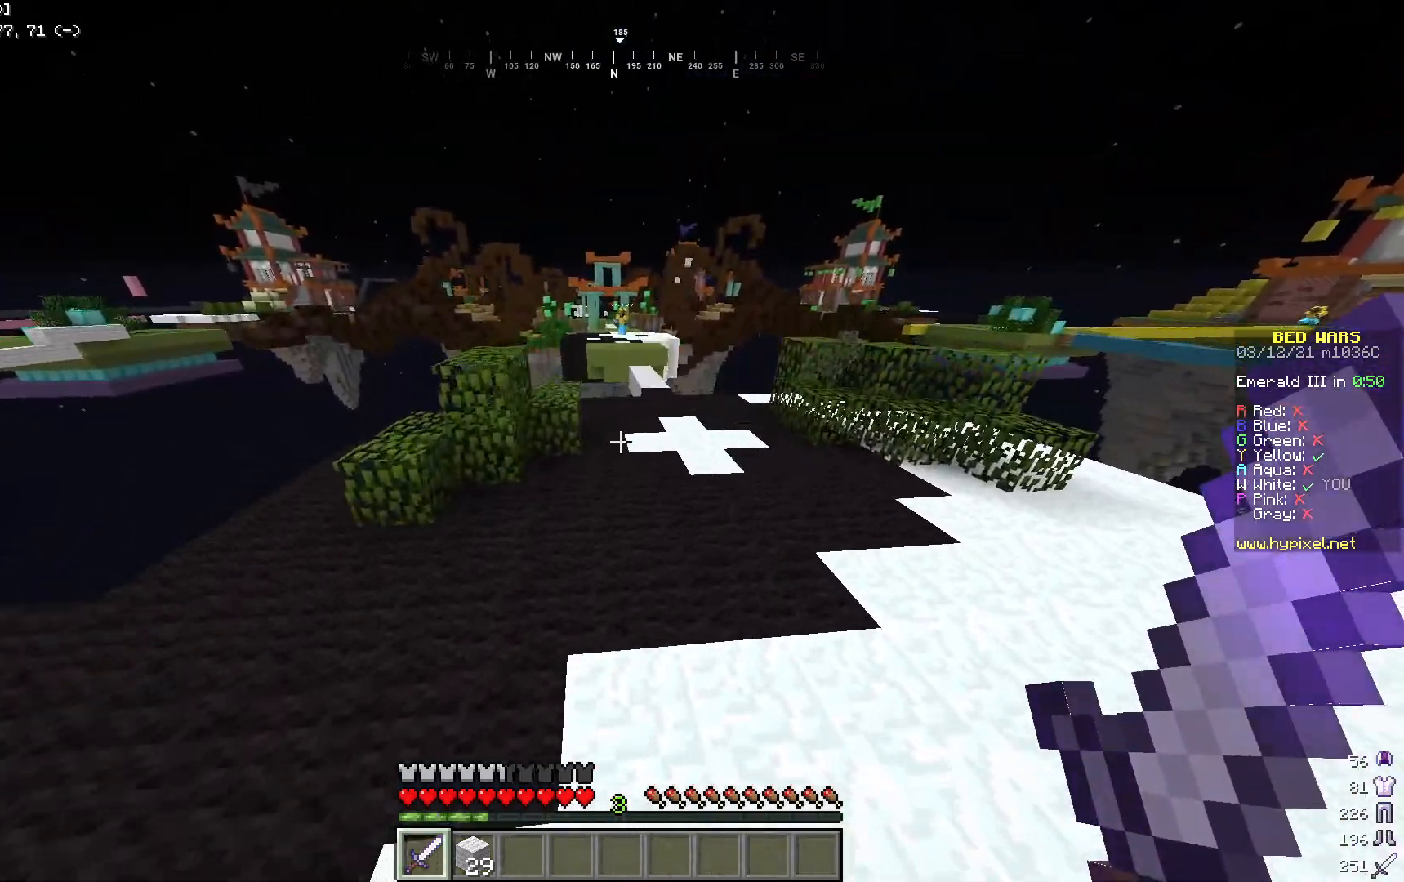
{"keys": ["d", "w"], "mouse": [], "events": [[417, "d", "down"]]}
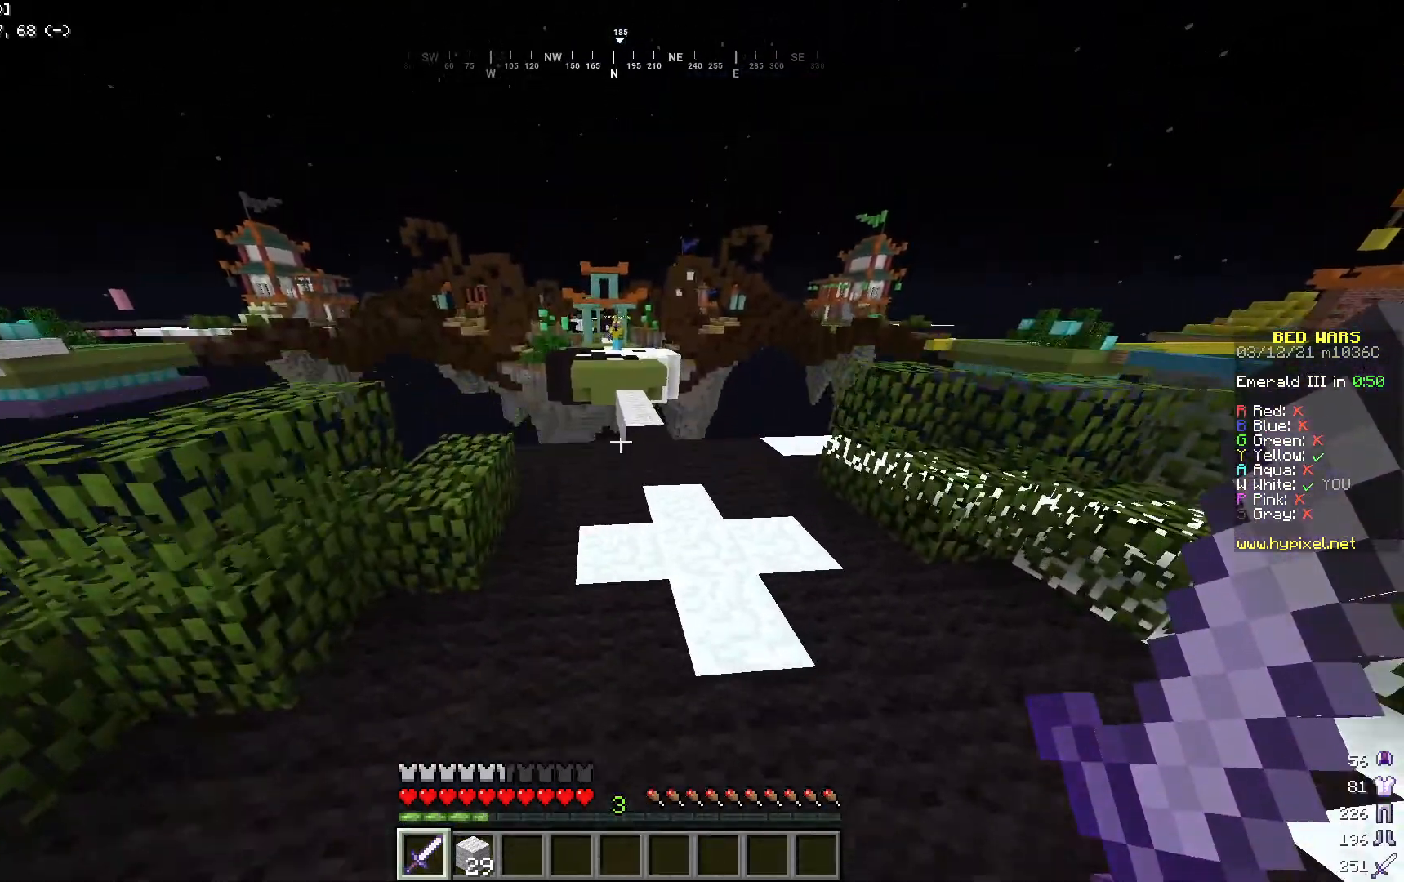
{"keys": ["w"], "mouse": [], "events": [[134, "d", "up"]]}
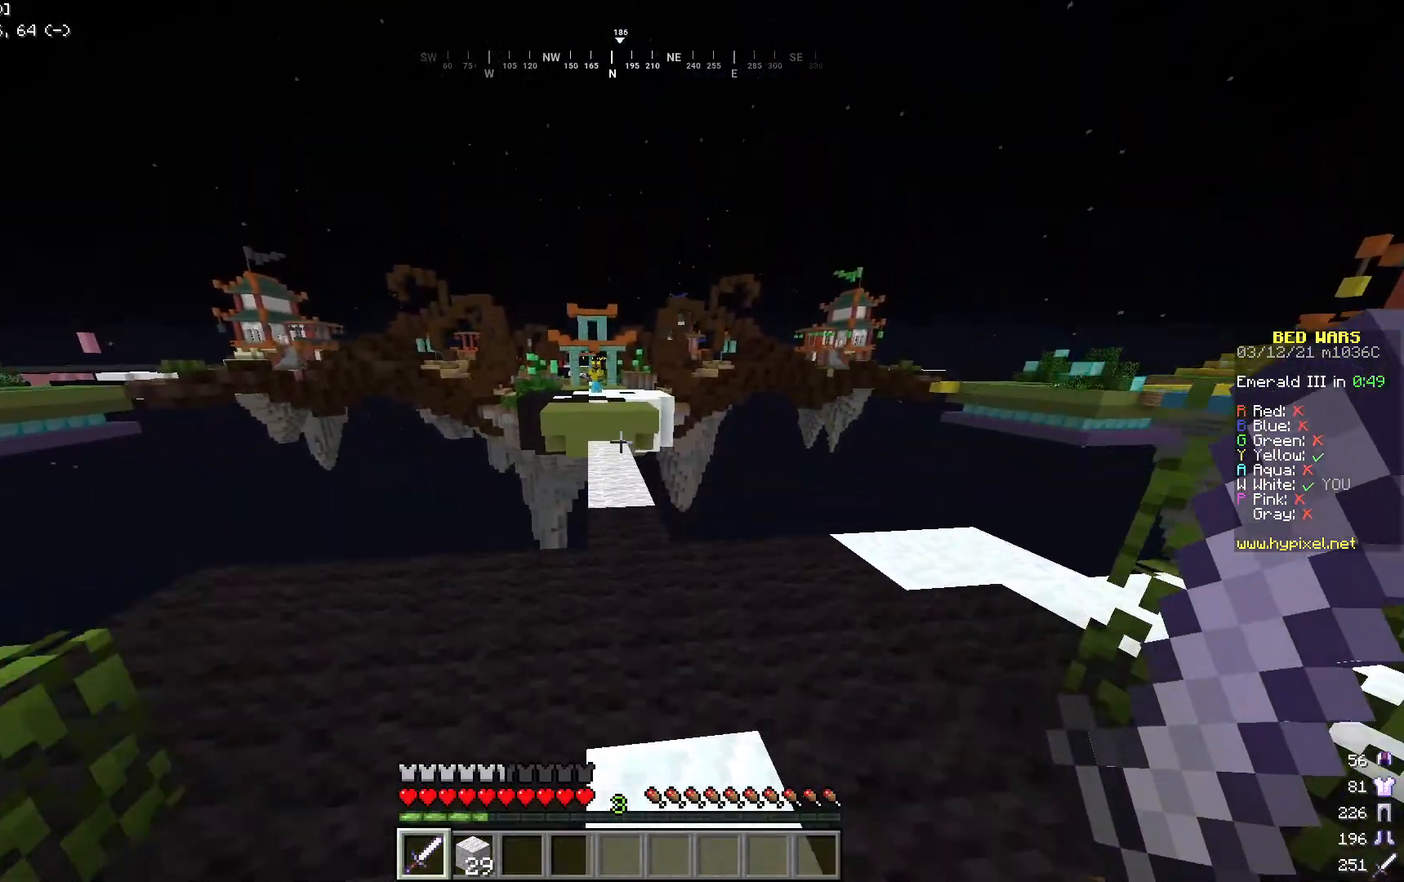
{"keys": ["w"], "mouse": [], "events": []}
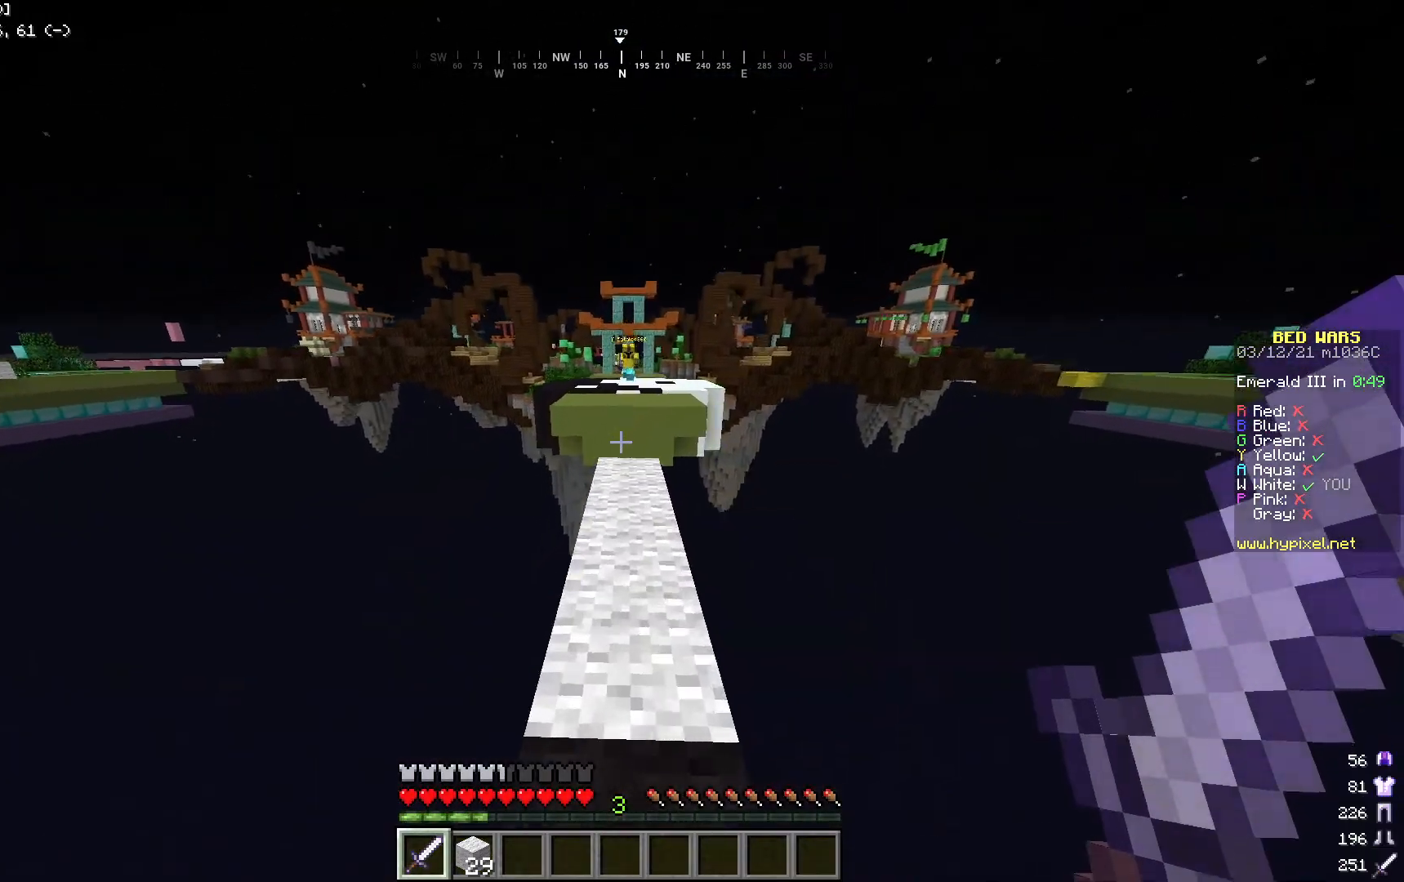
{"keys": ["w"], "mouse": [], "events": []}
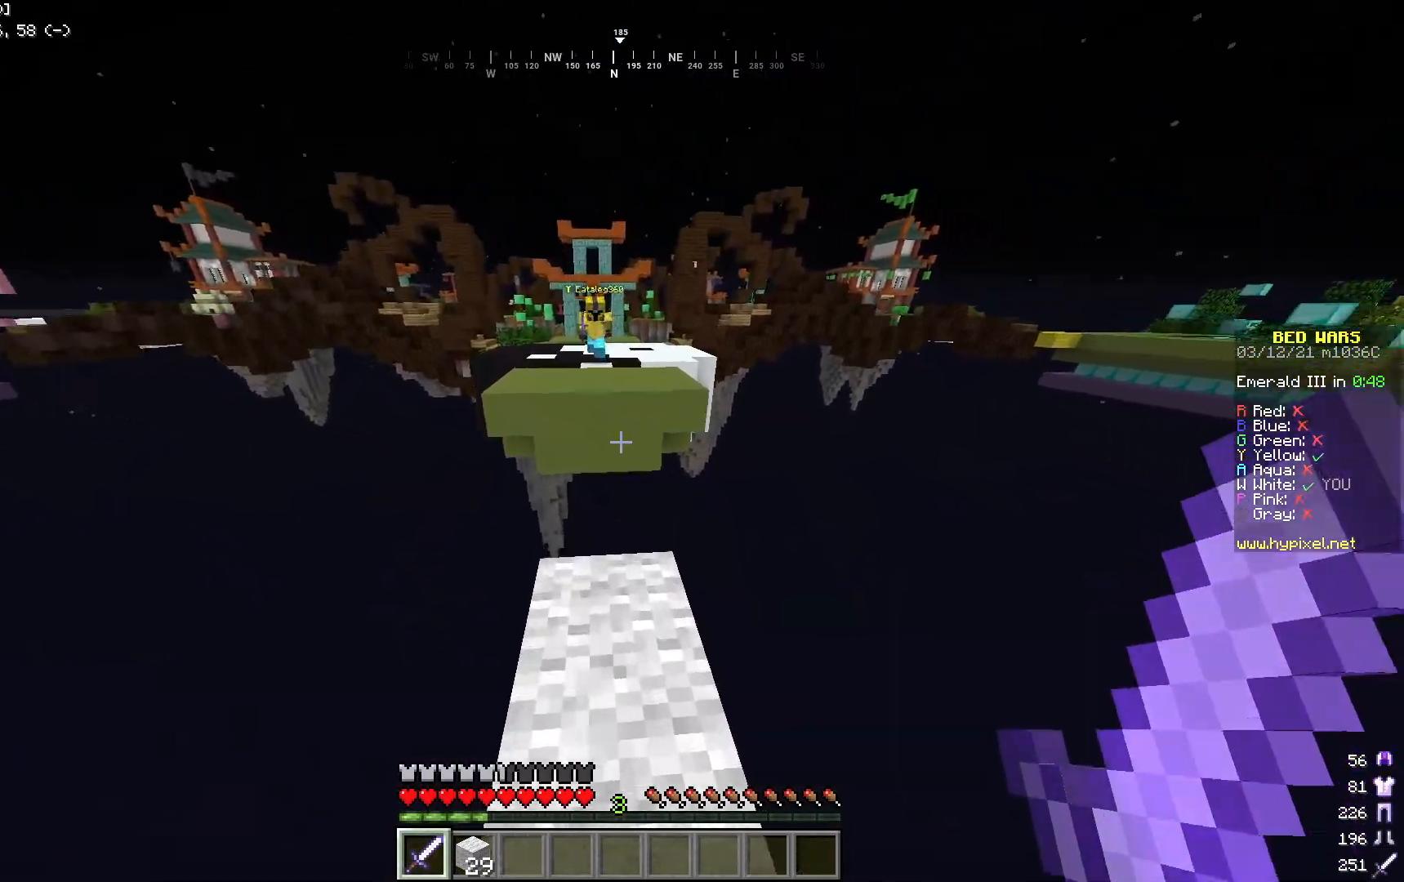
{"keys": ["w"], "mouse": [], "events": []}